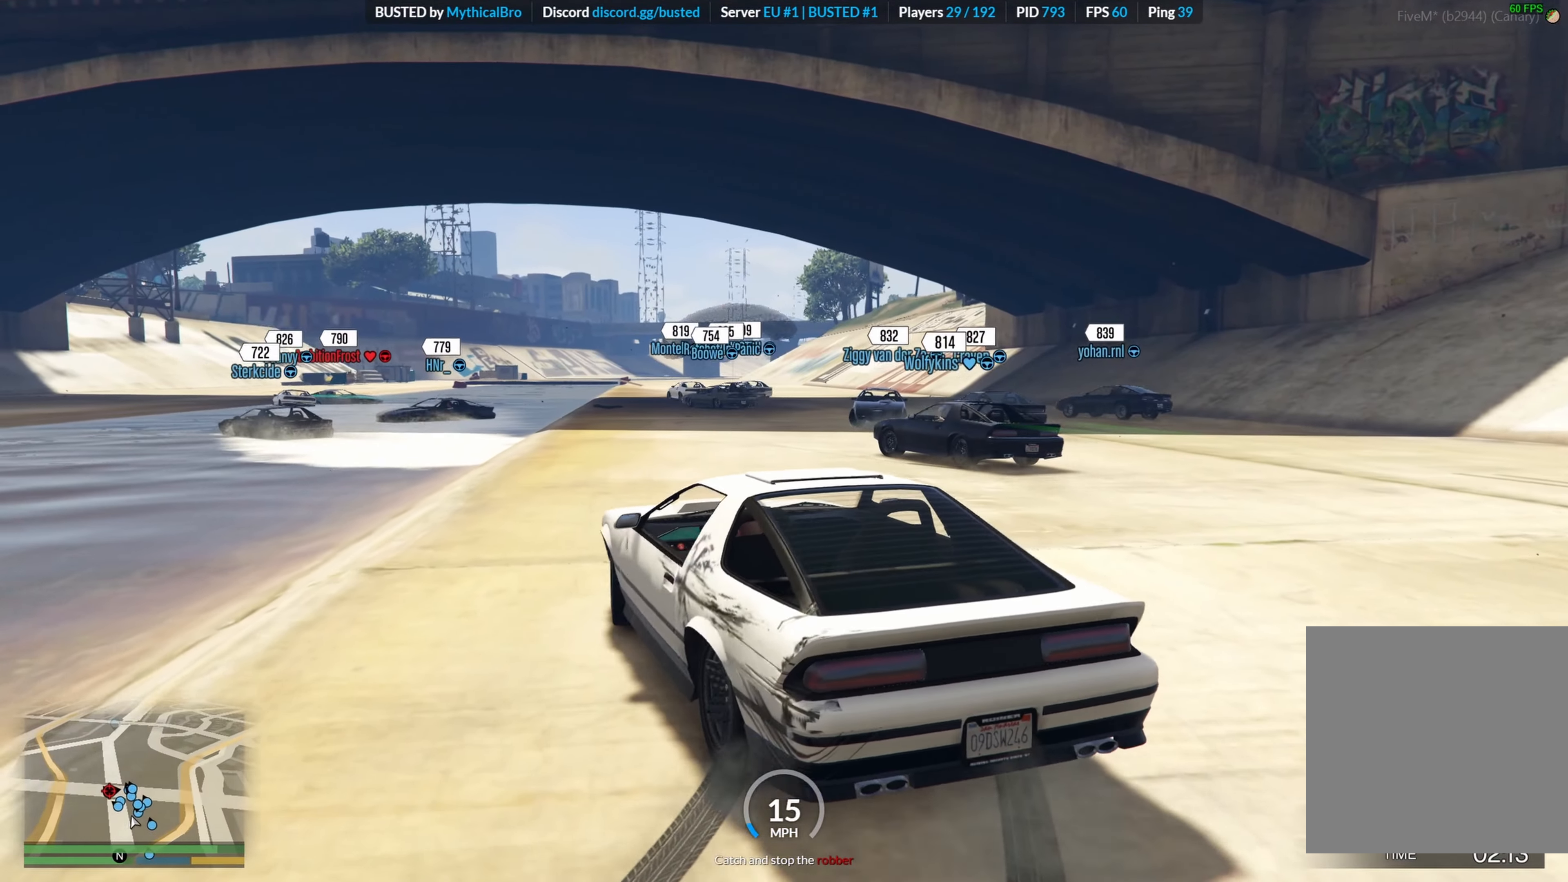
Gameplay with a controller (Xbox layout); each line is a JSON object with the inputs held at the frame after it. "events" lists button and stick changes between this image and that frame as [ms after this image, input, new state], when the widget could be followed in between.
{"buttons": ["R2"], "left_stick": "center", "right_stick": "center", "events": [[200, "left_stick", "left"], [383, "left_stick", "center"]]}
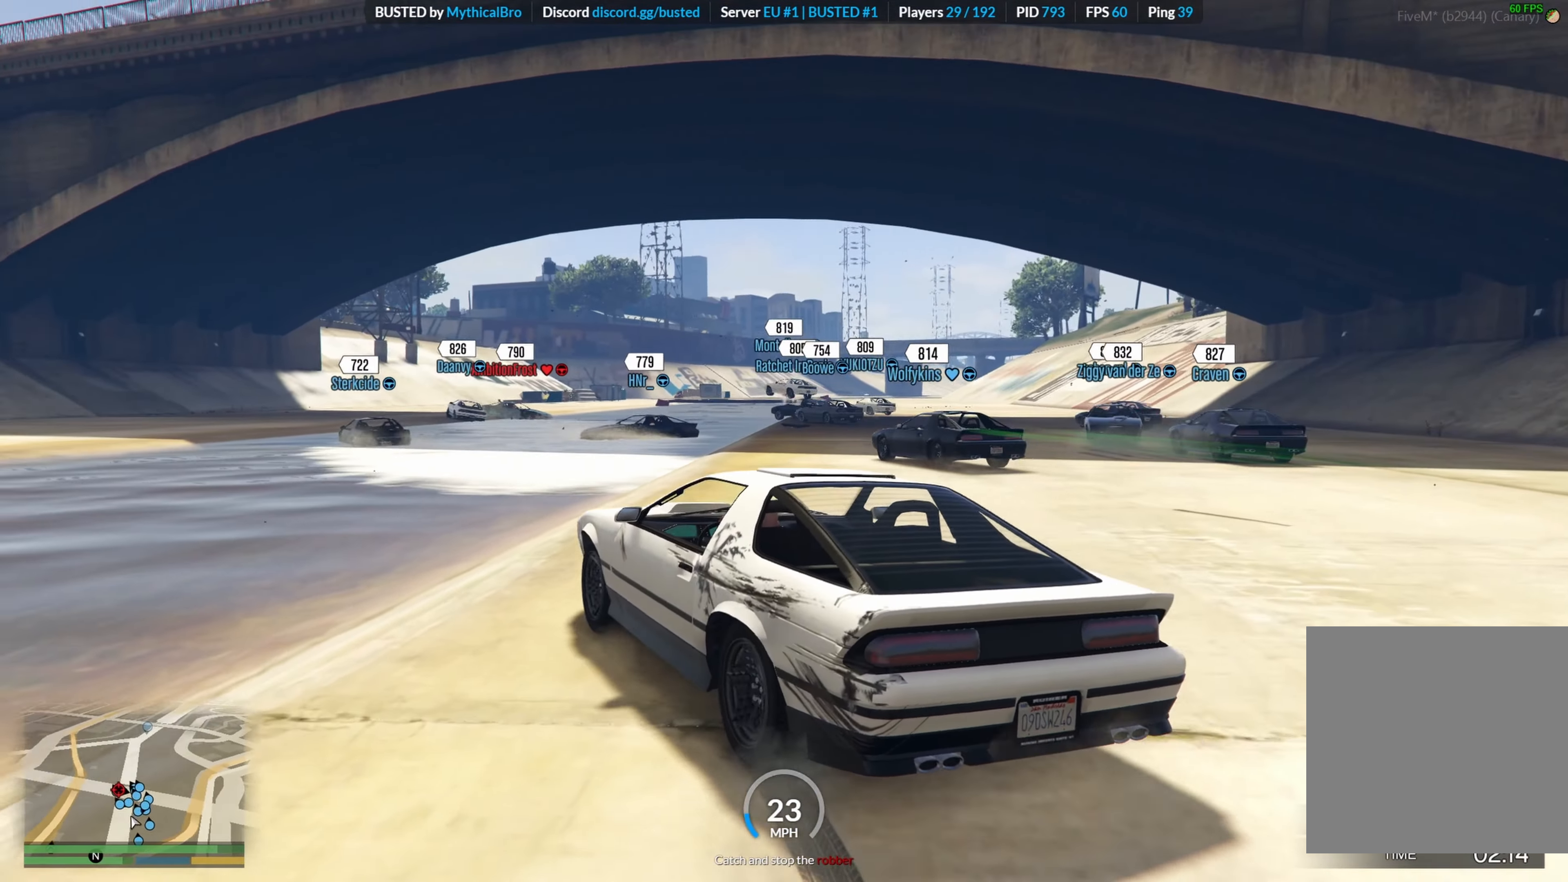
{"buttons": ["R2"], "left_stick": "up-left", "right_stick": "center", "events": [[83, "left_stick", "right"], [283, "L3", "down"], [400, "L3", "up"], [400, "left_stick", "center"], [450, "left_stick", "up-left"]]}
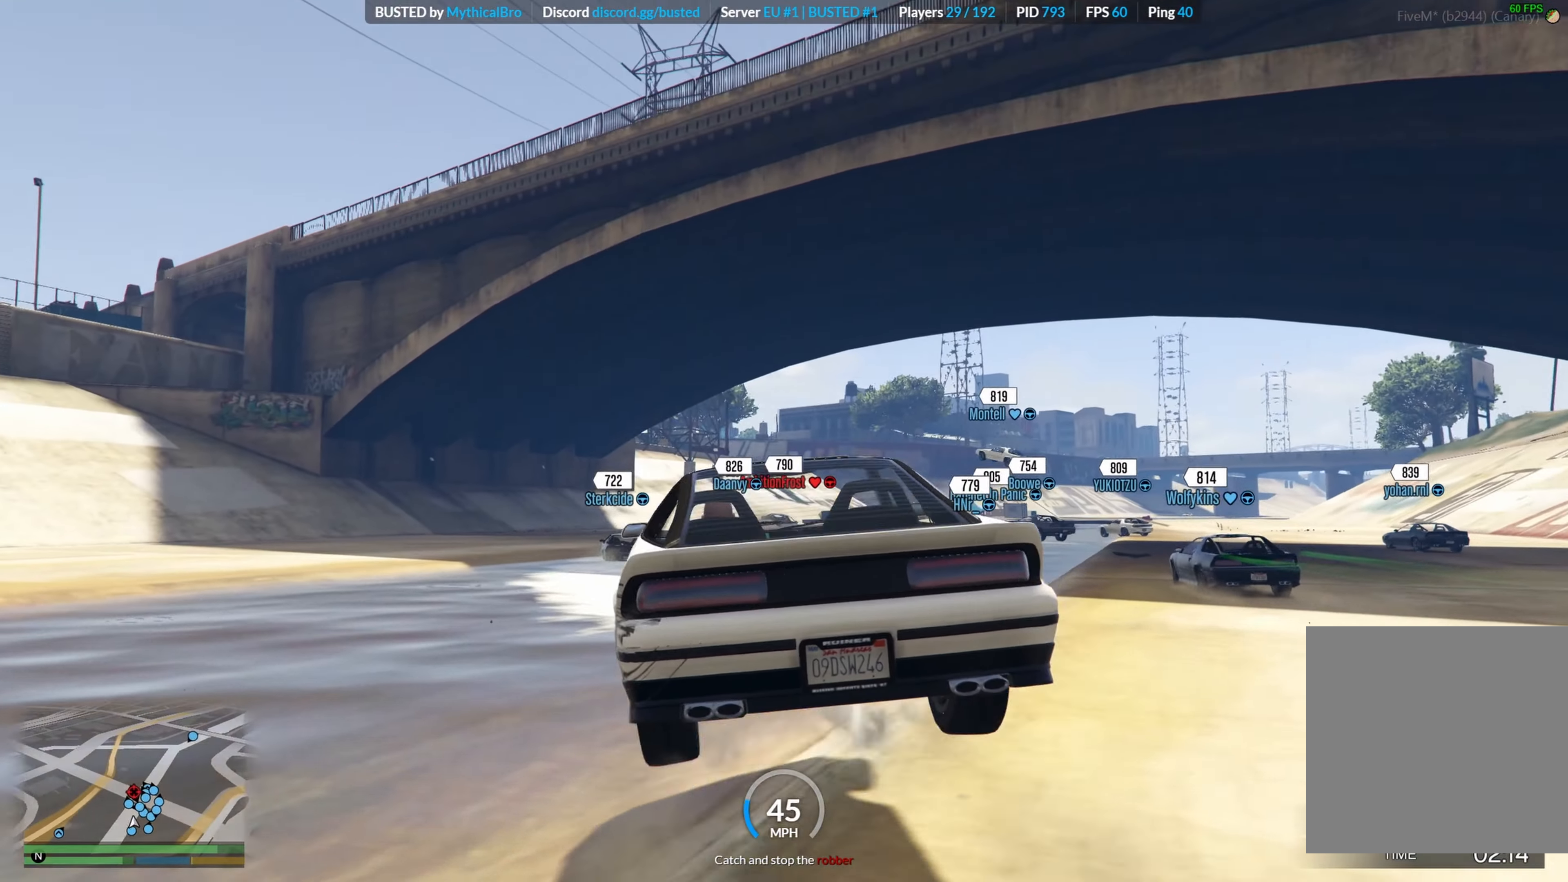
{"buttons": ["R2"], "left_stick": "up", "right_stick": "center", "events": [[33, "left_stick", "center"], [333, "left_stick", "up"]]}
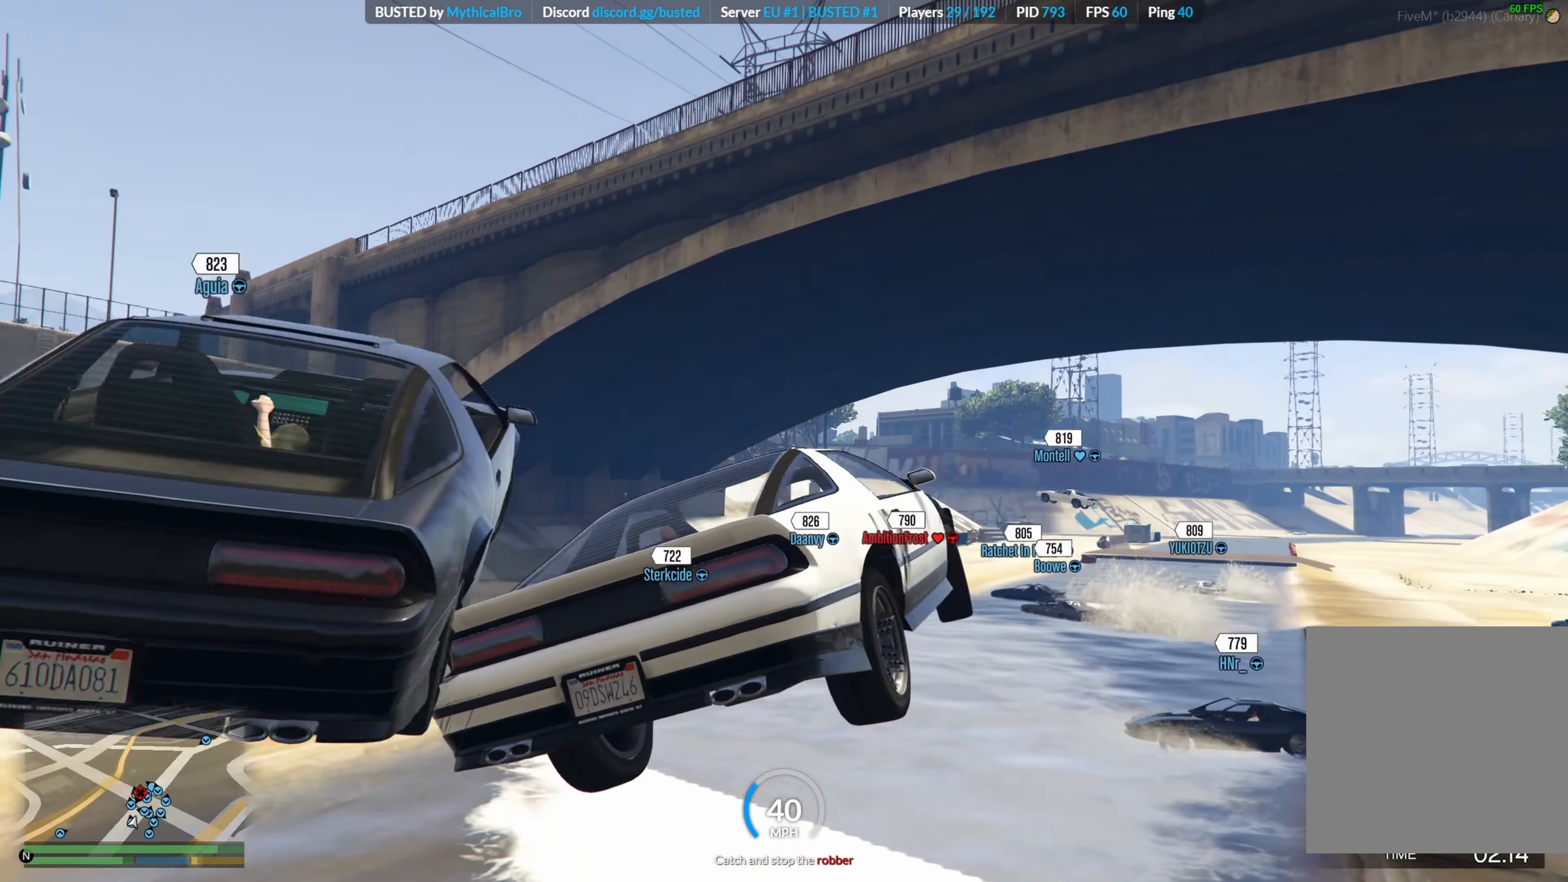
{"buttons": [], "left_stick": "right", "right_stick": "center", "events": [[33, "left_stick", "center"], [116, "left_stick", "down-right"], [316, "L2", "down"], [383, "left_stick", "right"], [416, "L2", "up"], [450, "R2", "up"]]}
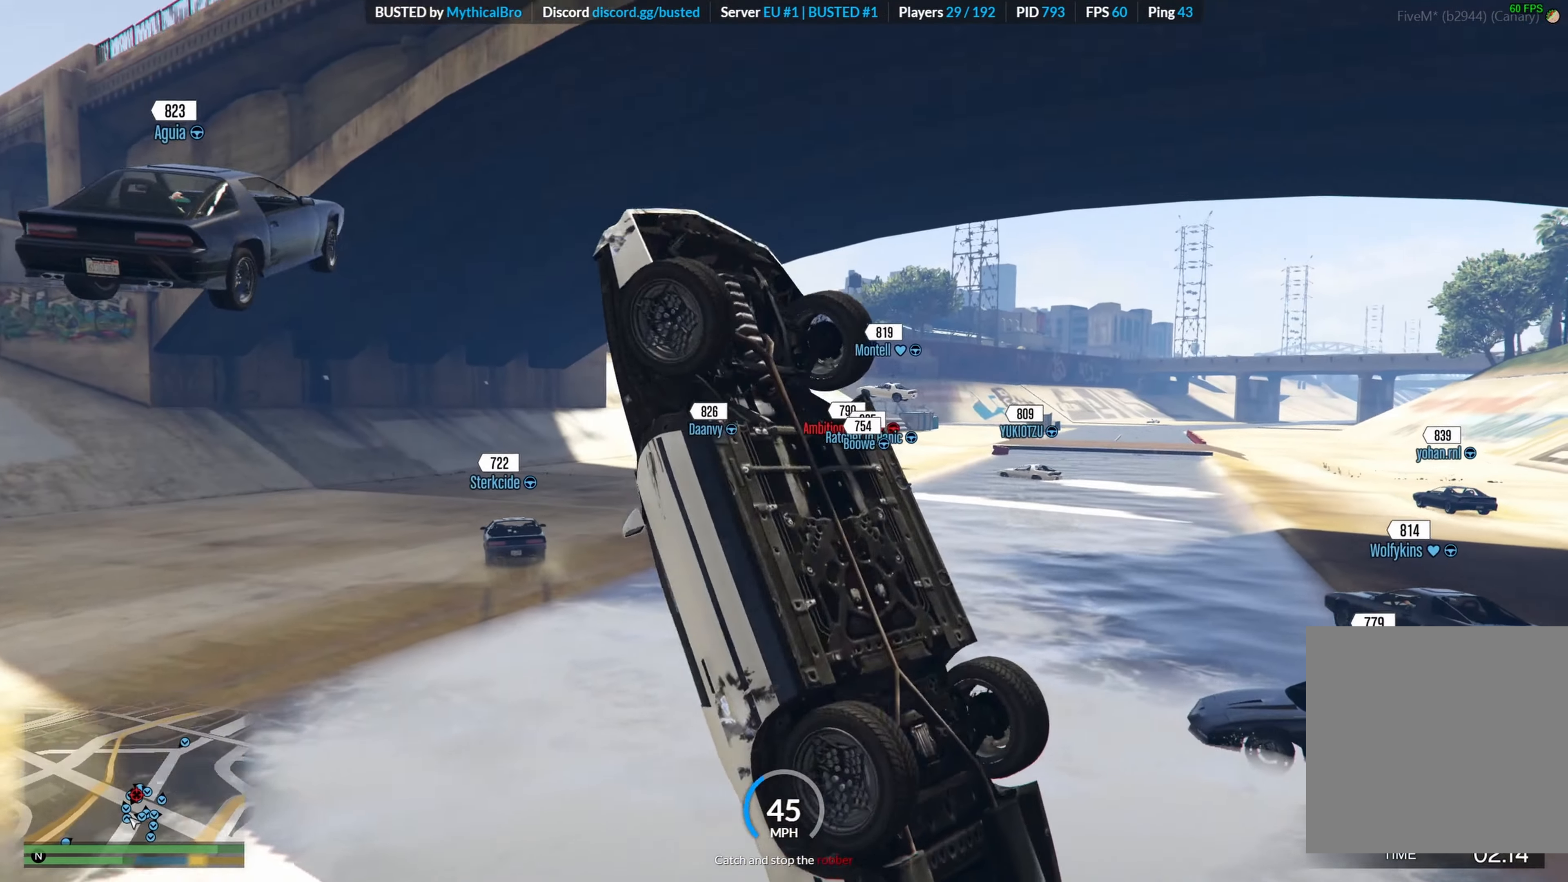
{"buttons": ["R2"], "left_stick": "right", "right_stick": "center", "events": [[200, "R2", "down"], [233, "left_stick", "center"], [333, "left_stick", "right"]]}
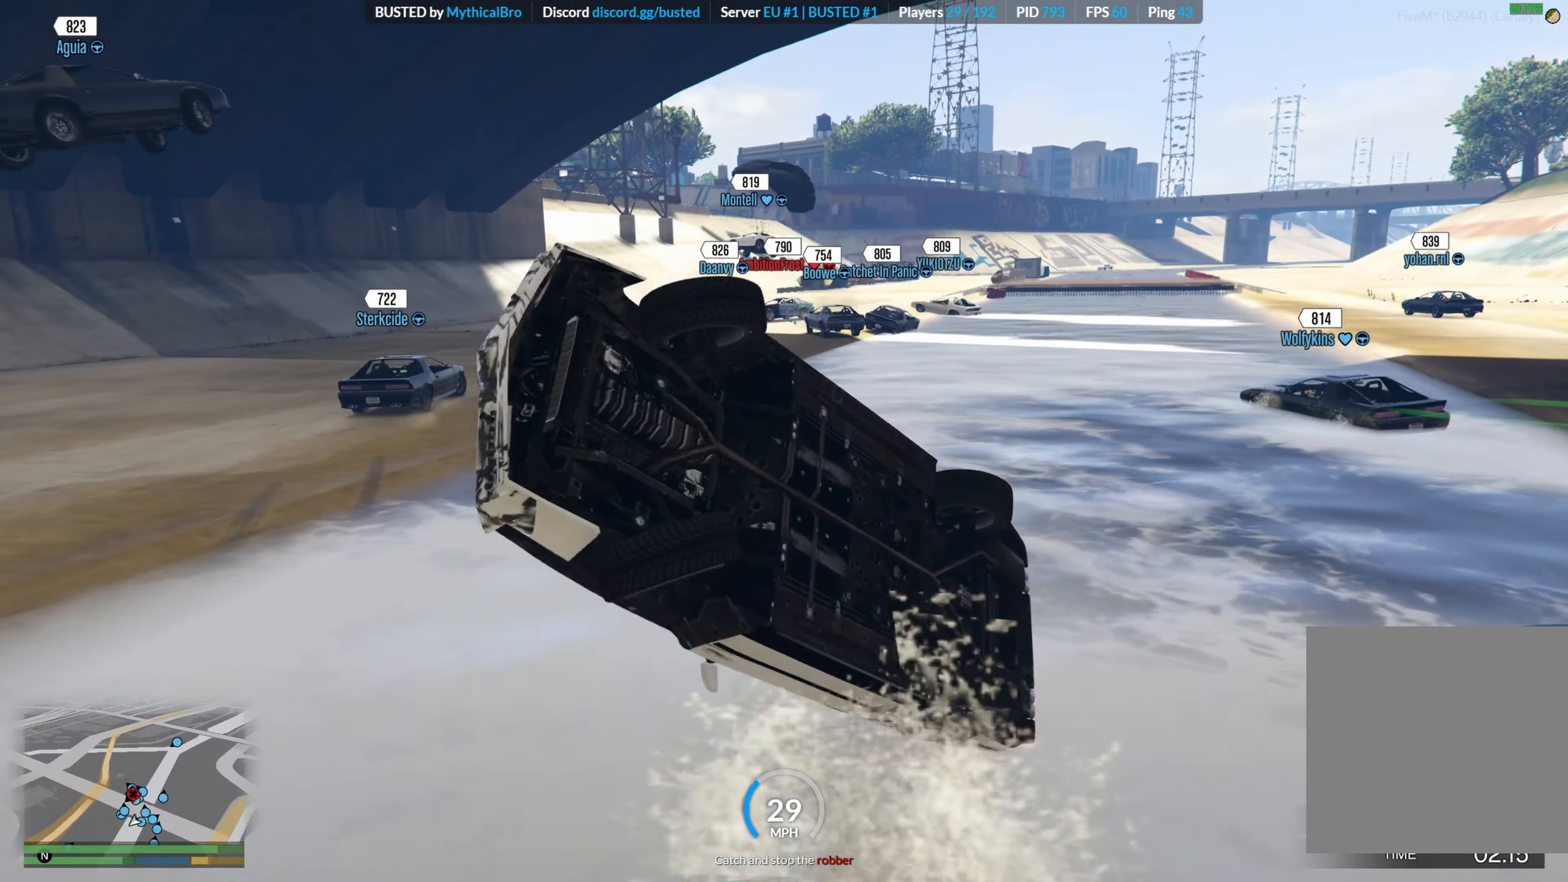
{"buttons": ["R2"], "left_stick": "right", "right_stick": "center", "events": []}
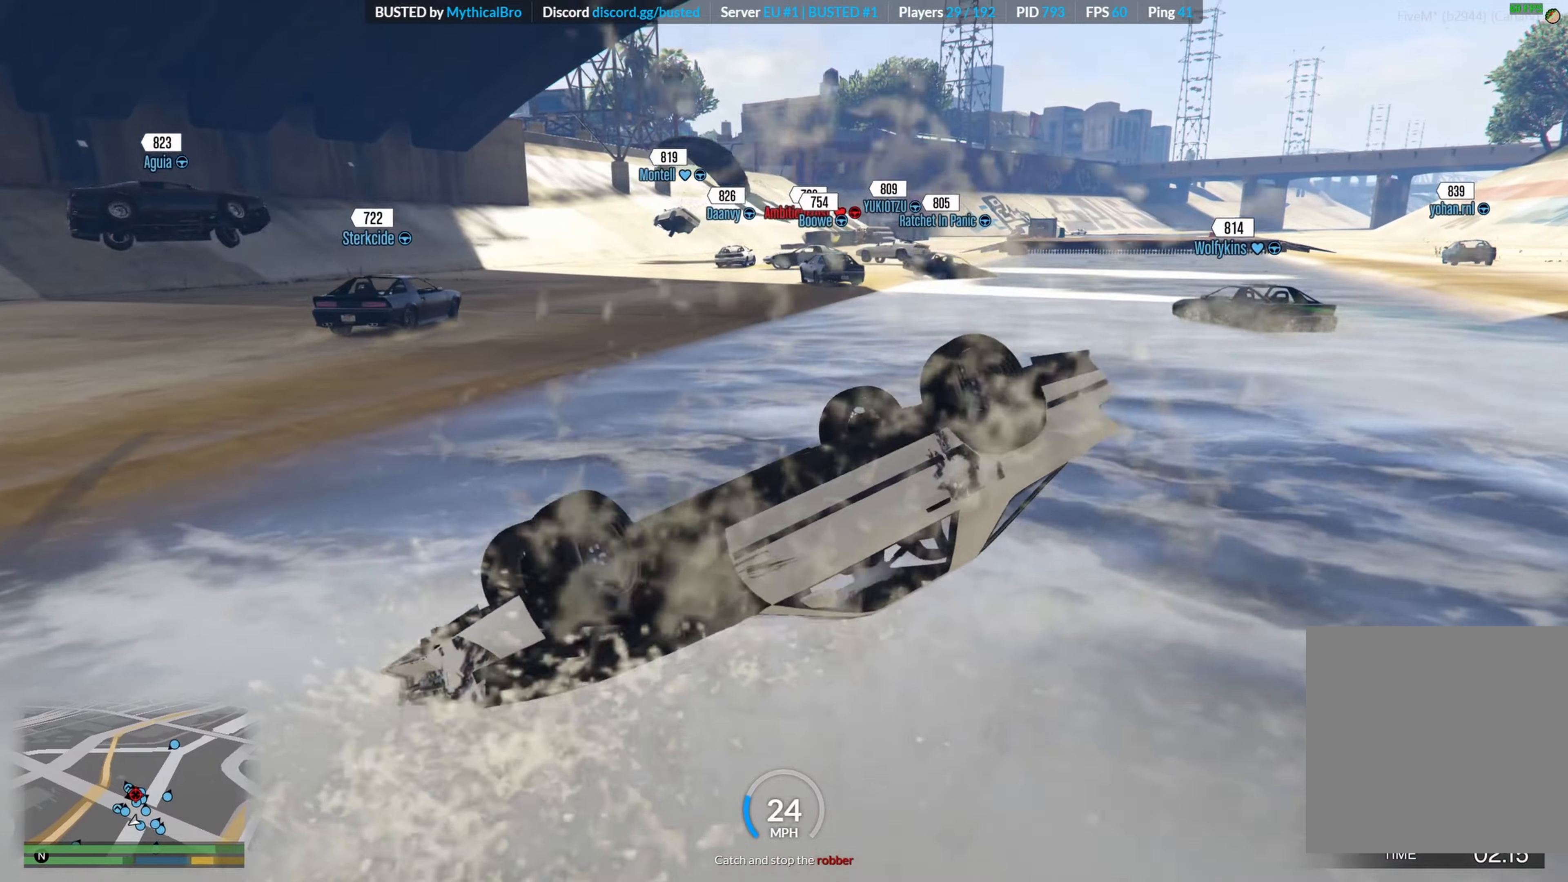
{"buttons": ["R2"], "left_stick": "right", "right_stick": "center", "events": []}
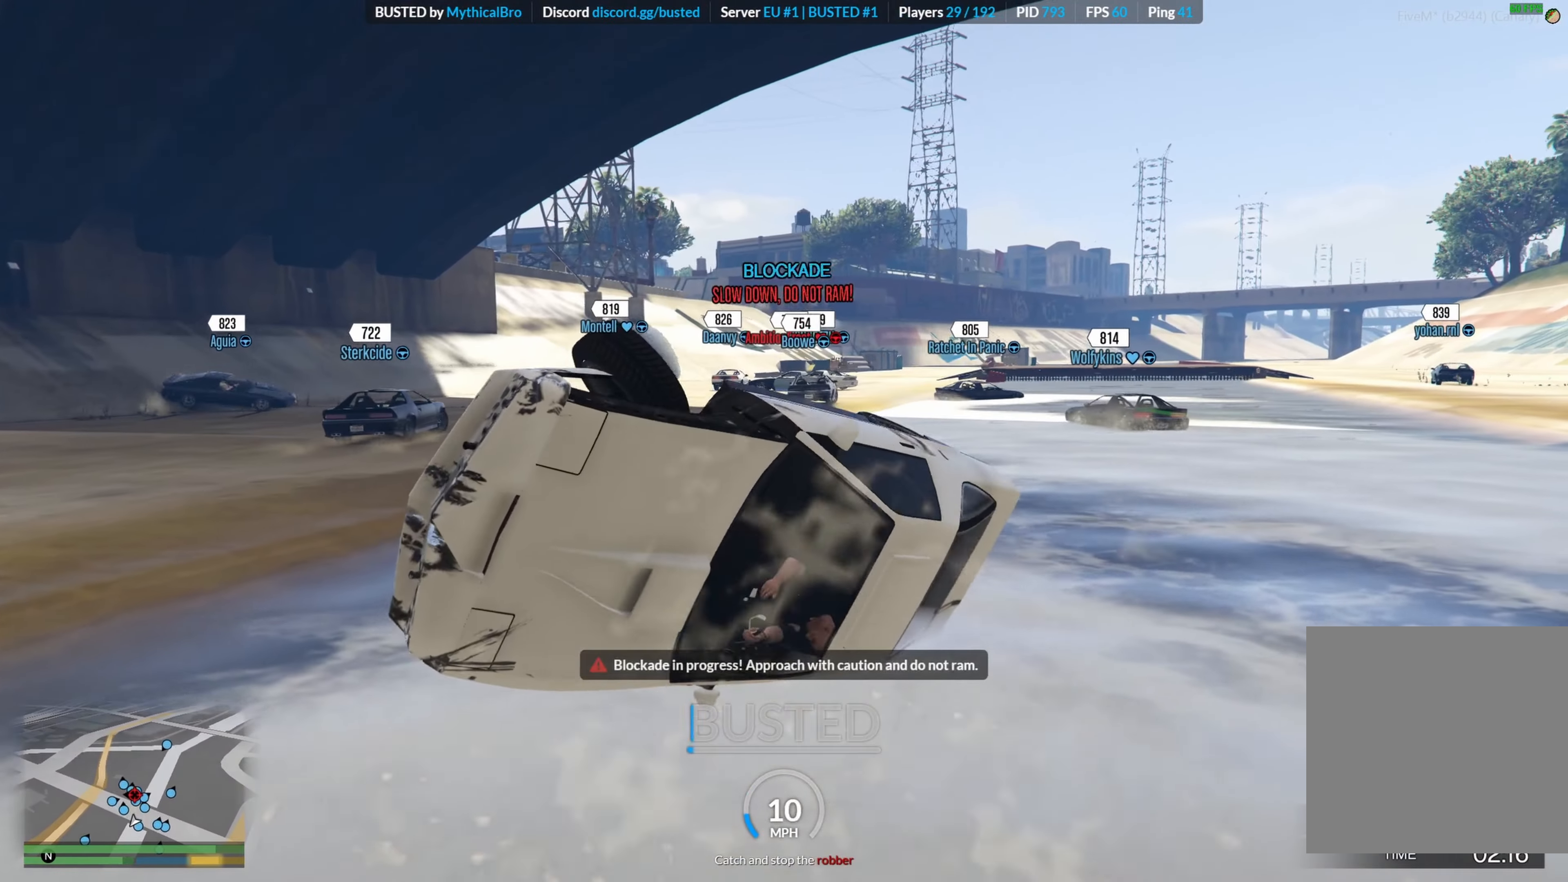
{"buttons": ["R2"], "left_stick": "right", "right_stick": "center", "events": []}
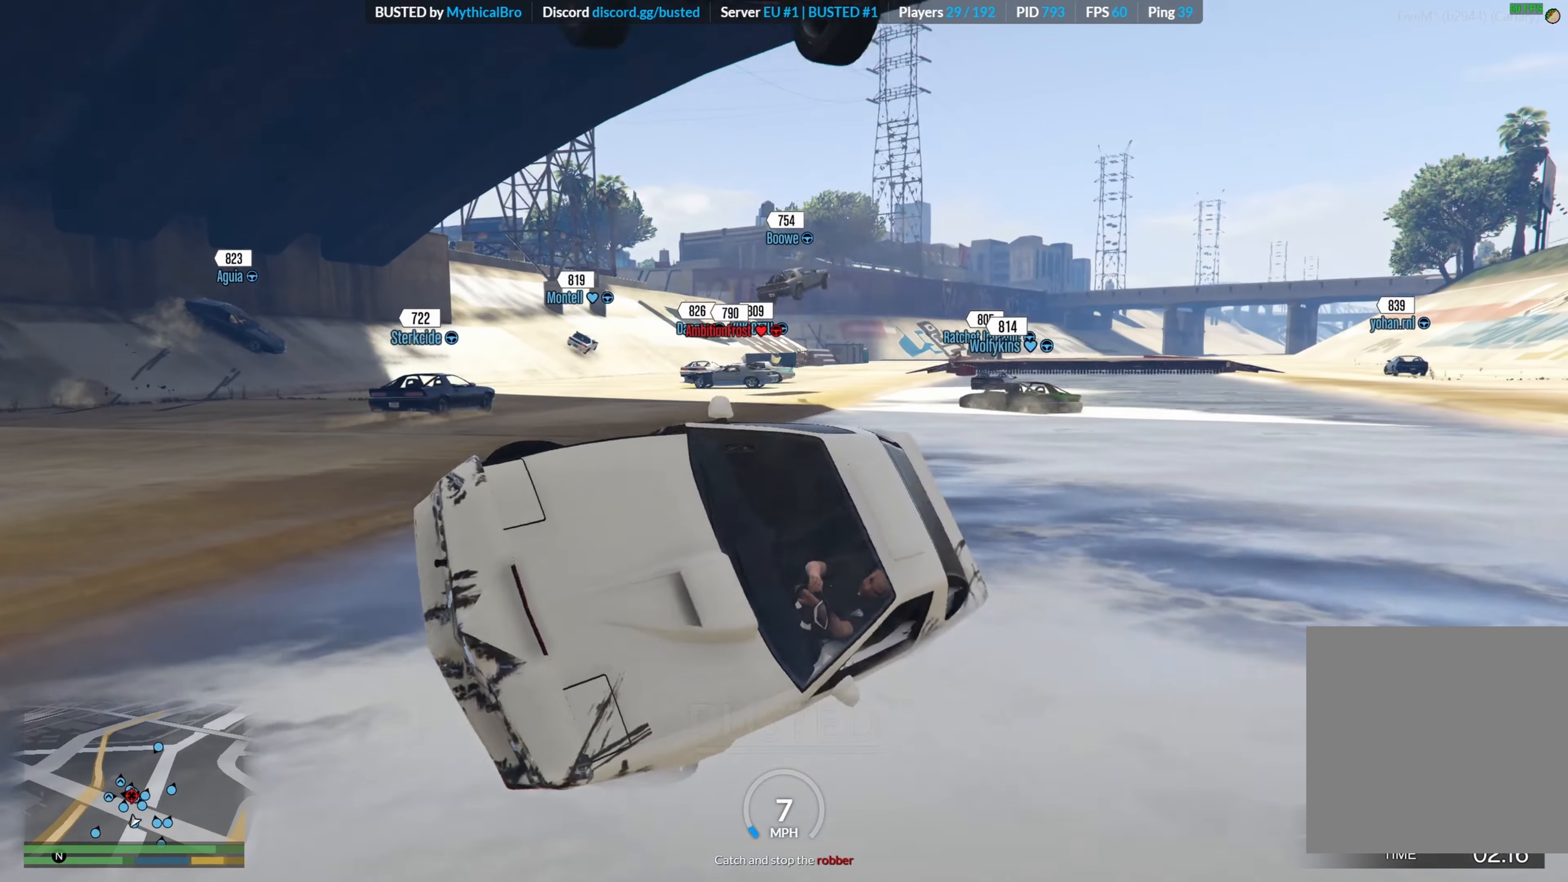
{"buttons": ["R2"], "left_stick": "right", "right_stick": "center", "events": []}
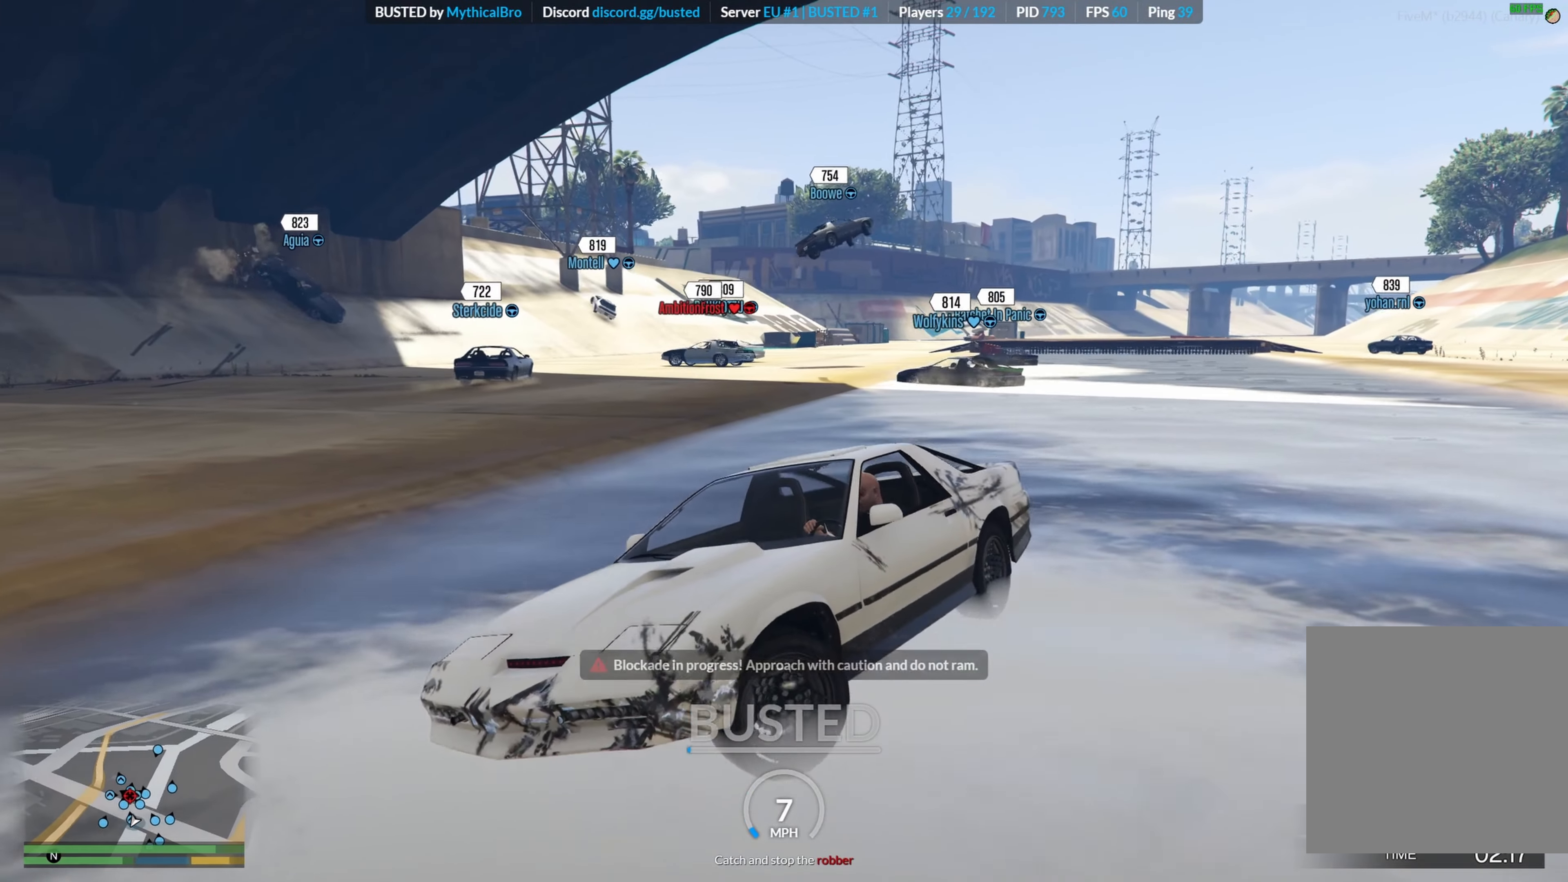
{"buttons": ["R2"], "left_stick": "right", "right_stick": "center", "events": []}
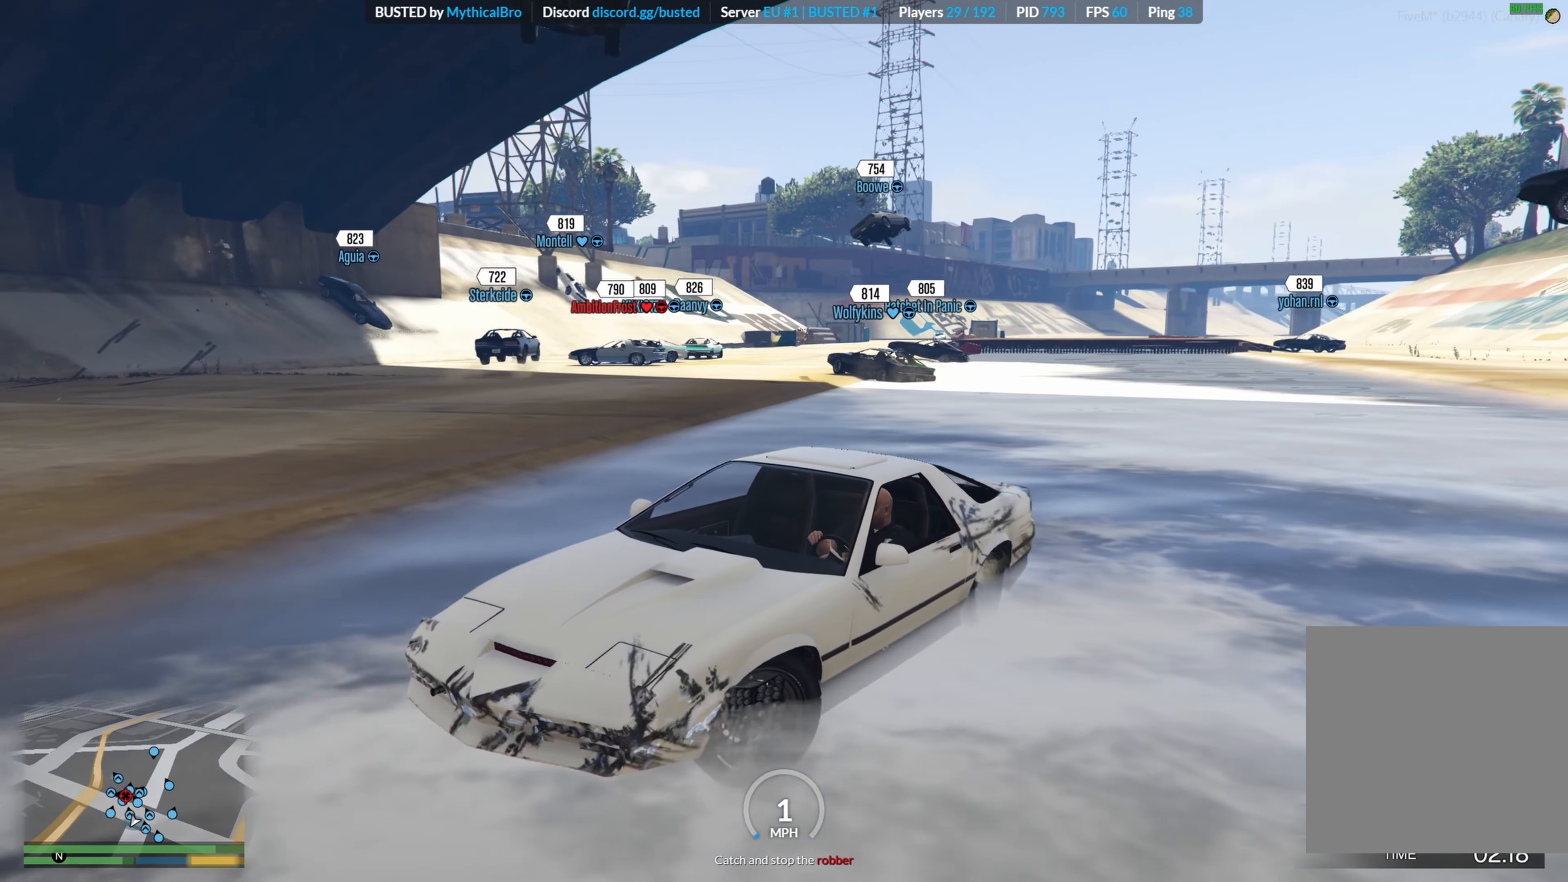
{"buttons": ["R2"], "left_stick": "right", "right_stick": "center", "events": []}
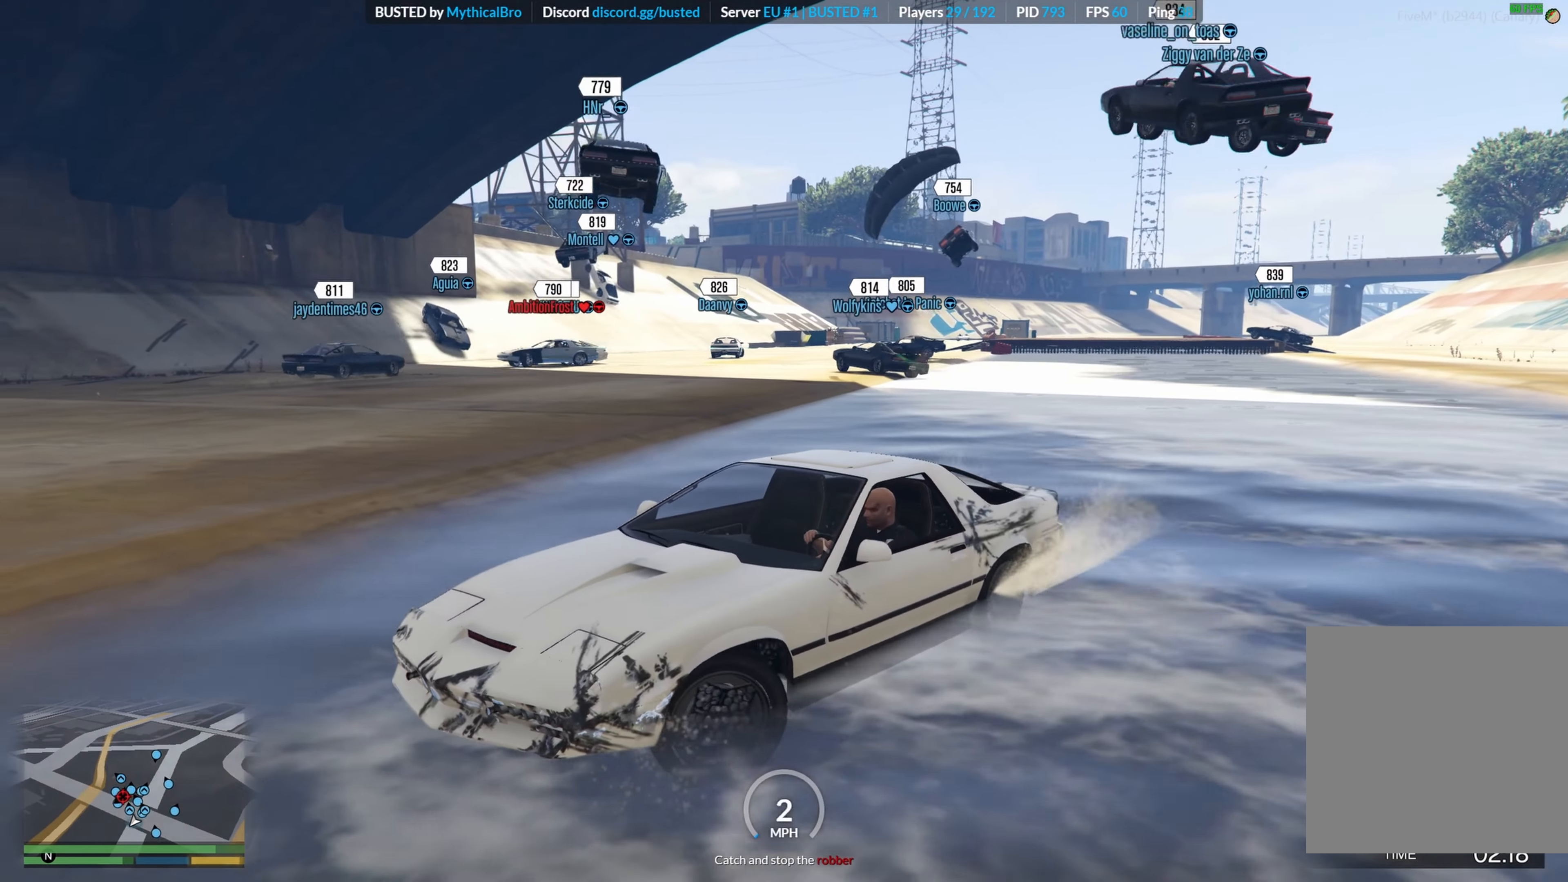
{"buttons": ["R2"], "left_stick": "right", "right_stick": "center", "events": []}
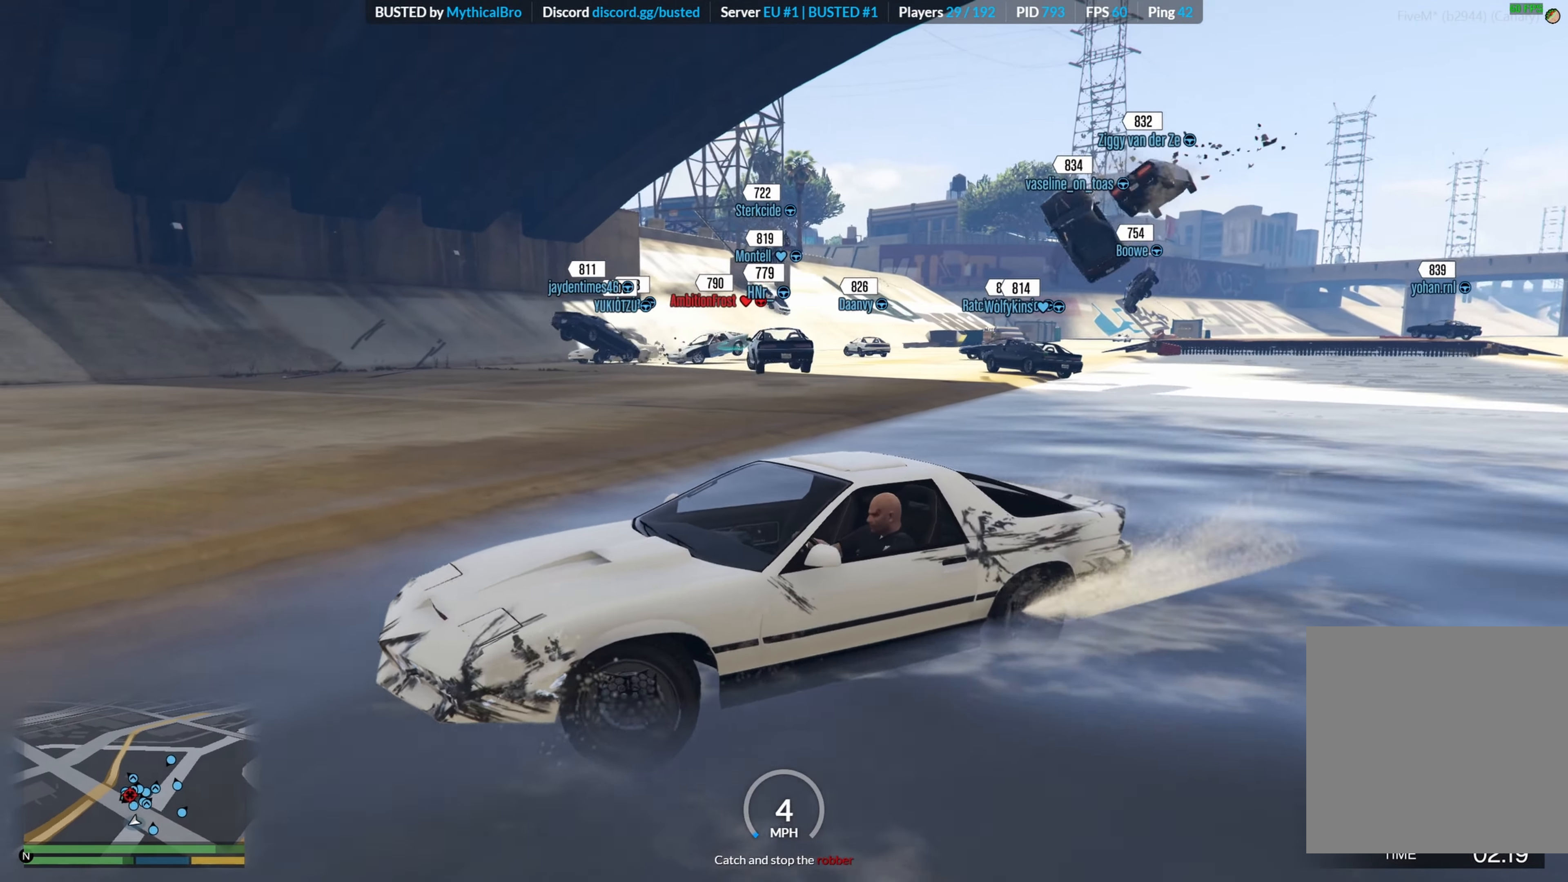
{"buttons": ["R2"], "left_stick": "right", "right_stick": "center", "events": []}
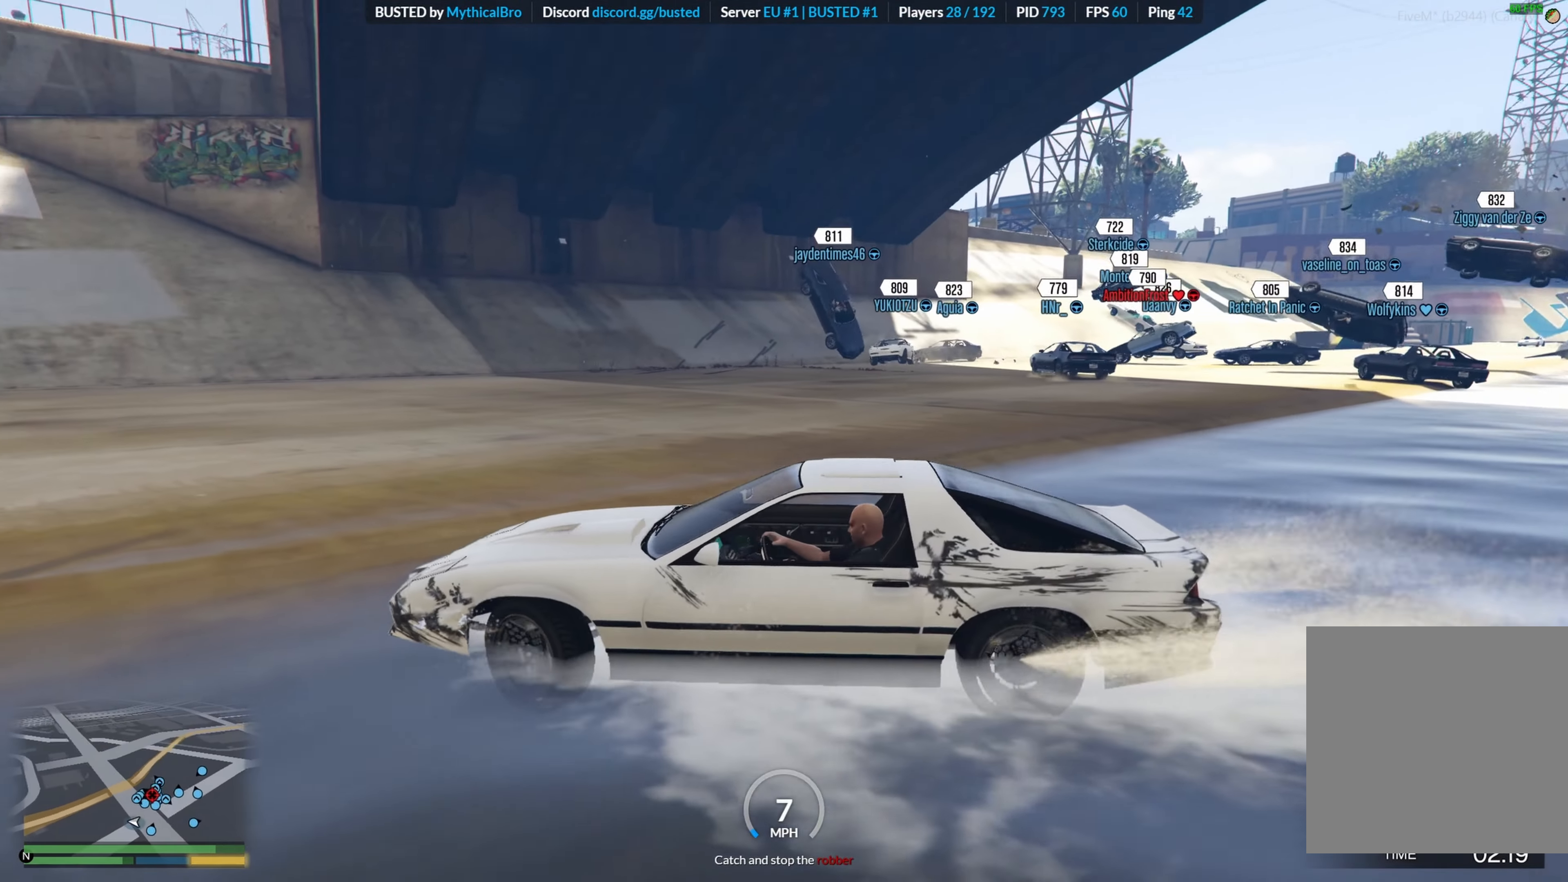
{"buttons": ["R2"], "left_stick": "right", "right_stick": "right", "events": [[183, "right_stick", "right"]]}
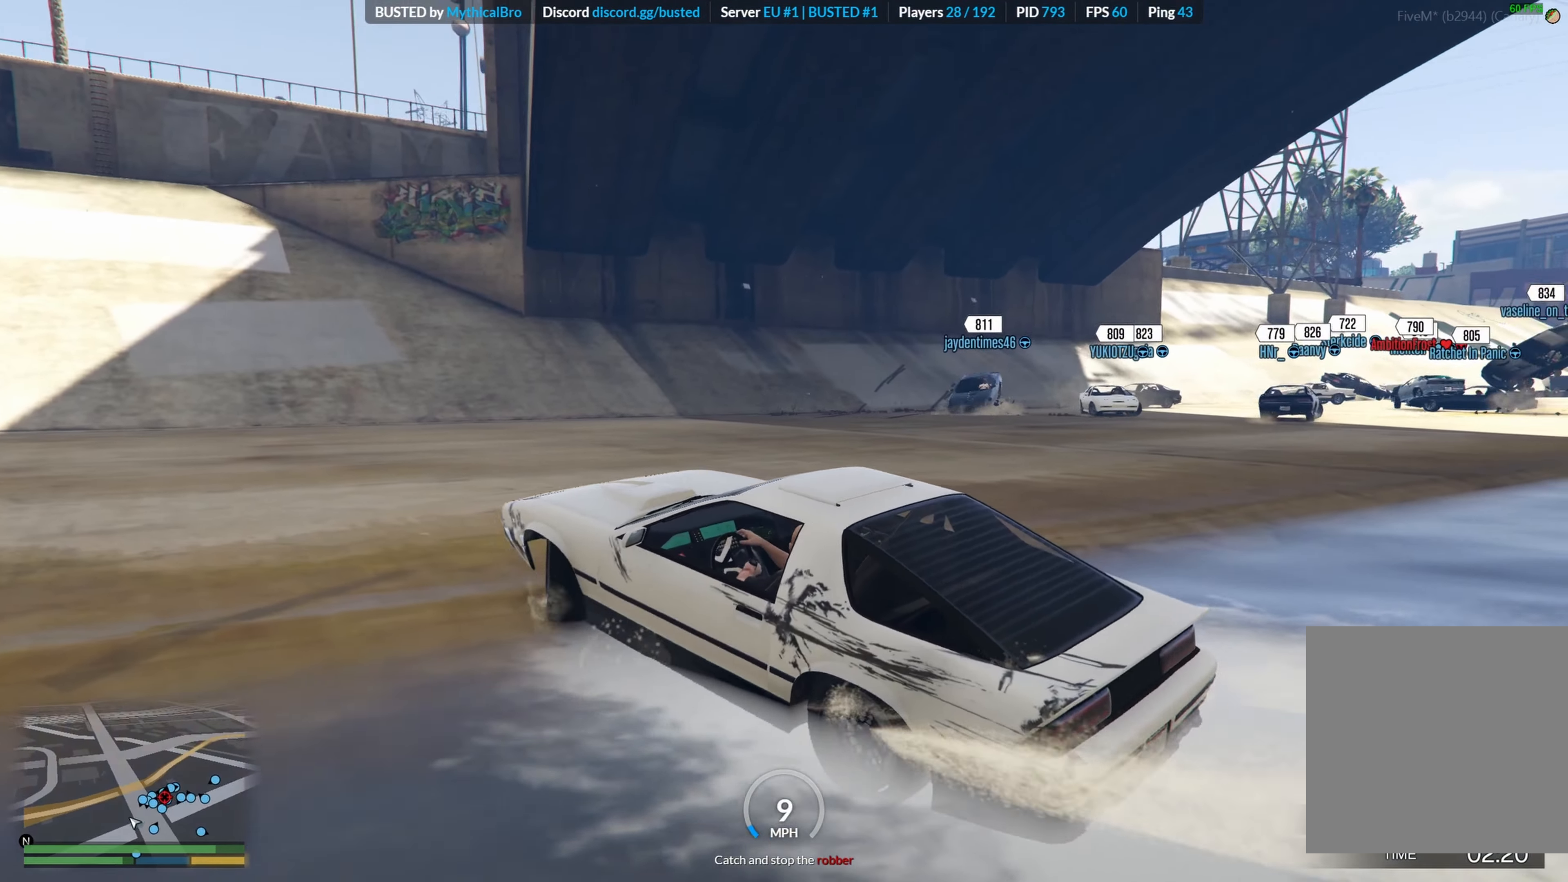
{"buttons": ["R2"], "left_stick": "right", "right_stick": "down-right", "events": [[317, "right_stick", "down-right"]]}
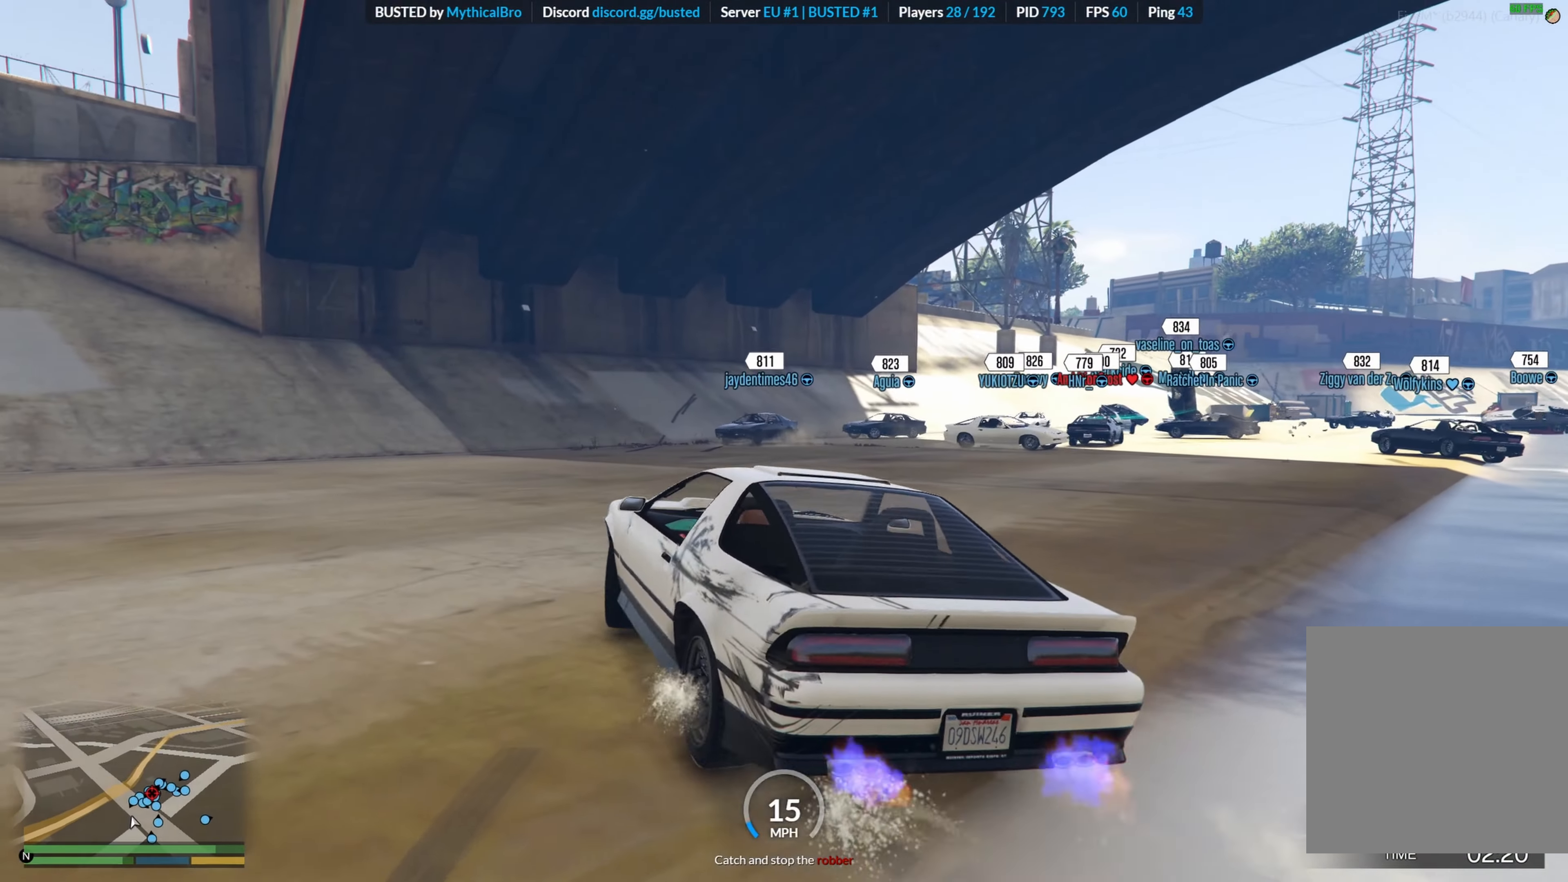
{"buttons": ["R2"], "left_stick": "center", "right_stick": "center", "events": [[33, "left_stick", "up"], [83, "right_stick", "right"], [100, "left_stick", "center"], [167, "left_stick", "left"], [333, "right_stick", "center"], [400, "left_stick", "center"]]}
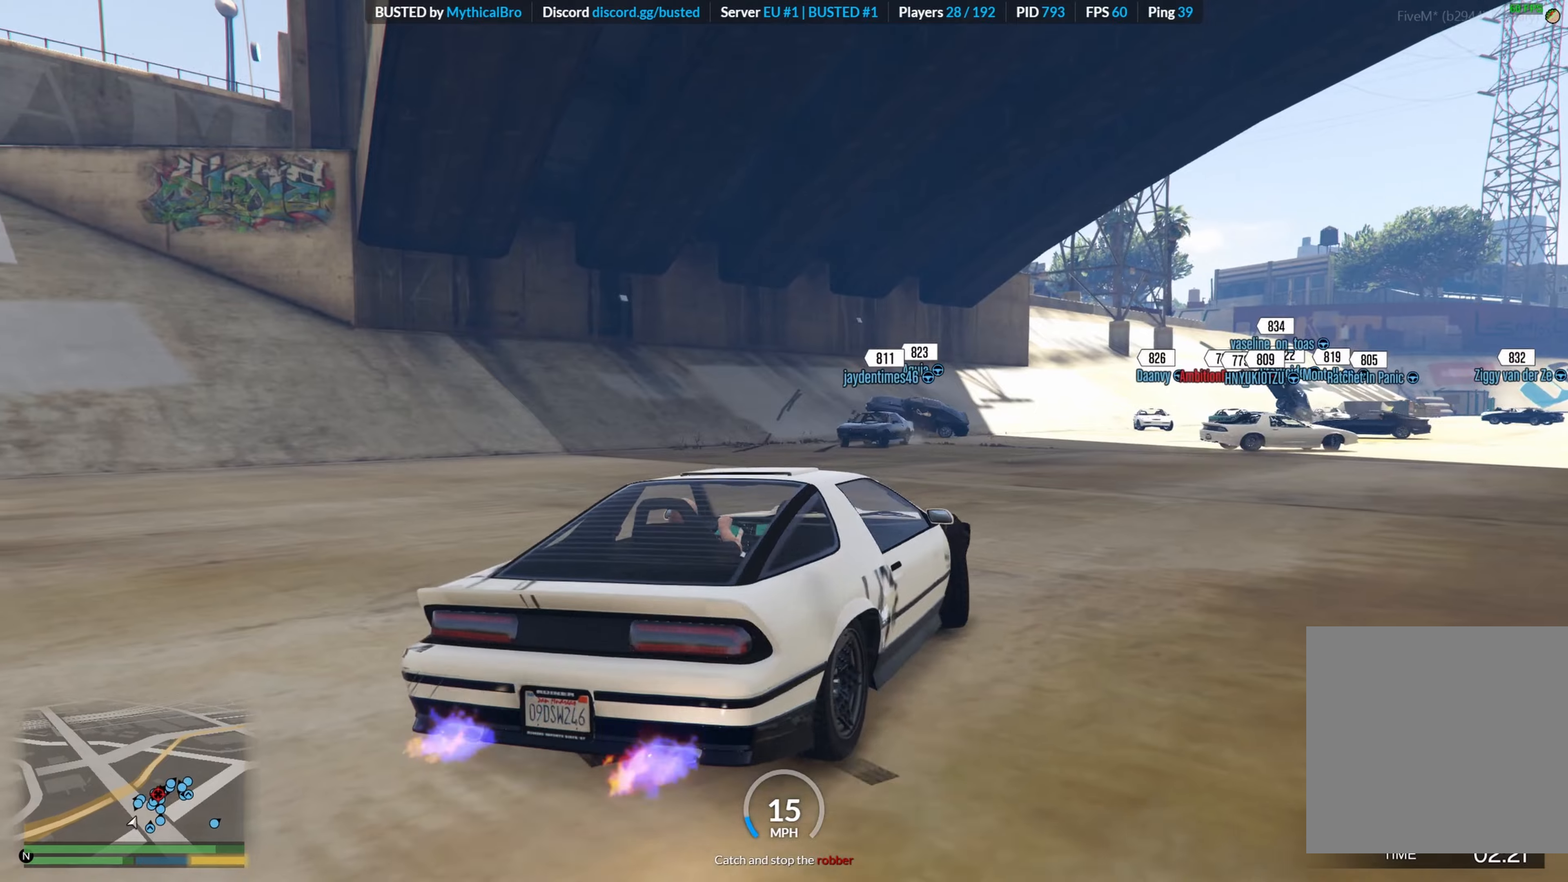
{"buttons": ["R2"], "left_stick": "right", "right_stick": "center", "events": [[117, "left_stick", "left"], [334, "left_stick", "center"], [400, "left_stick", "right"]]}
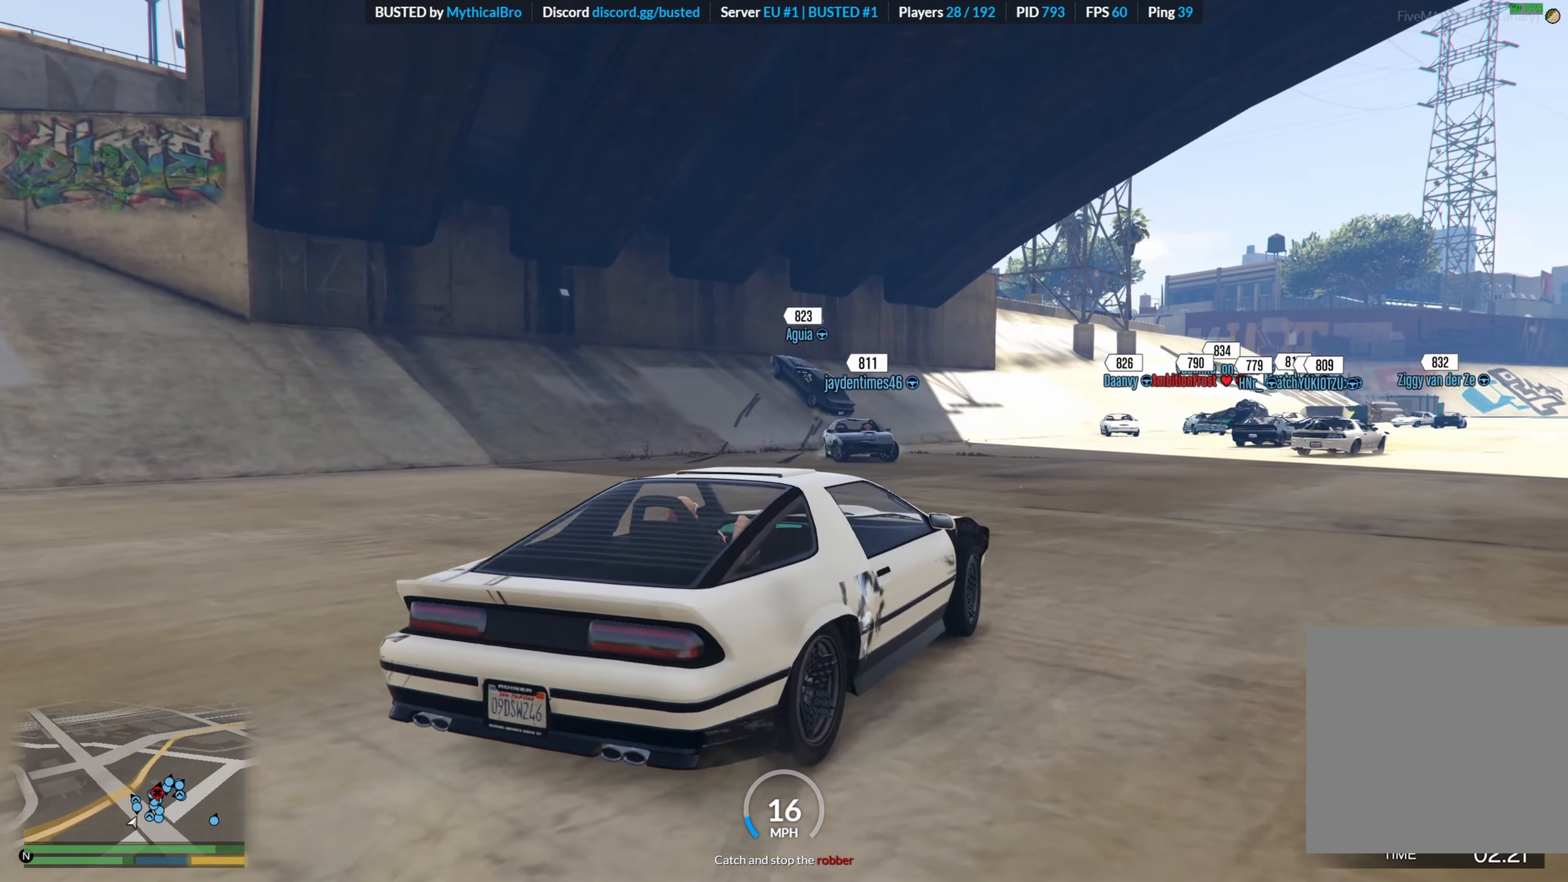
{"buttons": ["R2"], "left_stick": "center", "right_stick": "center", "events": [[117, "left_stick", "center"], [350, "left_stick", "right"], [484, "left_stick", "center"]]}
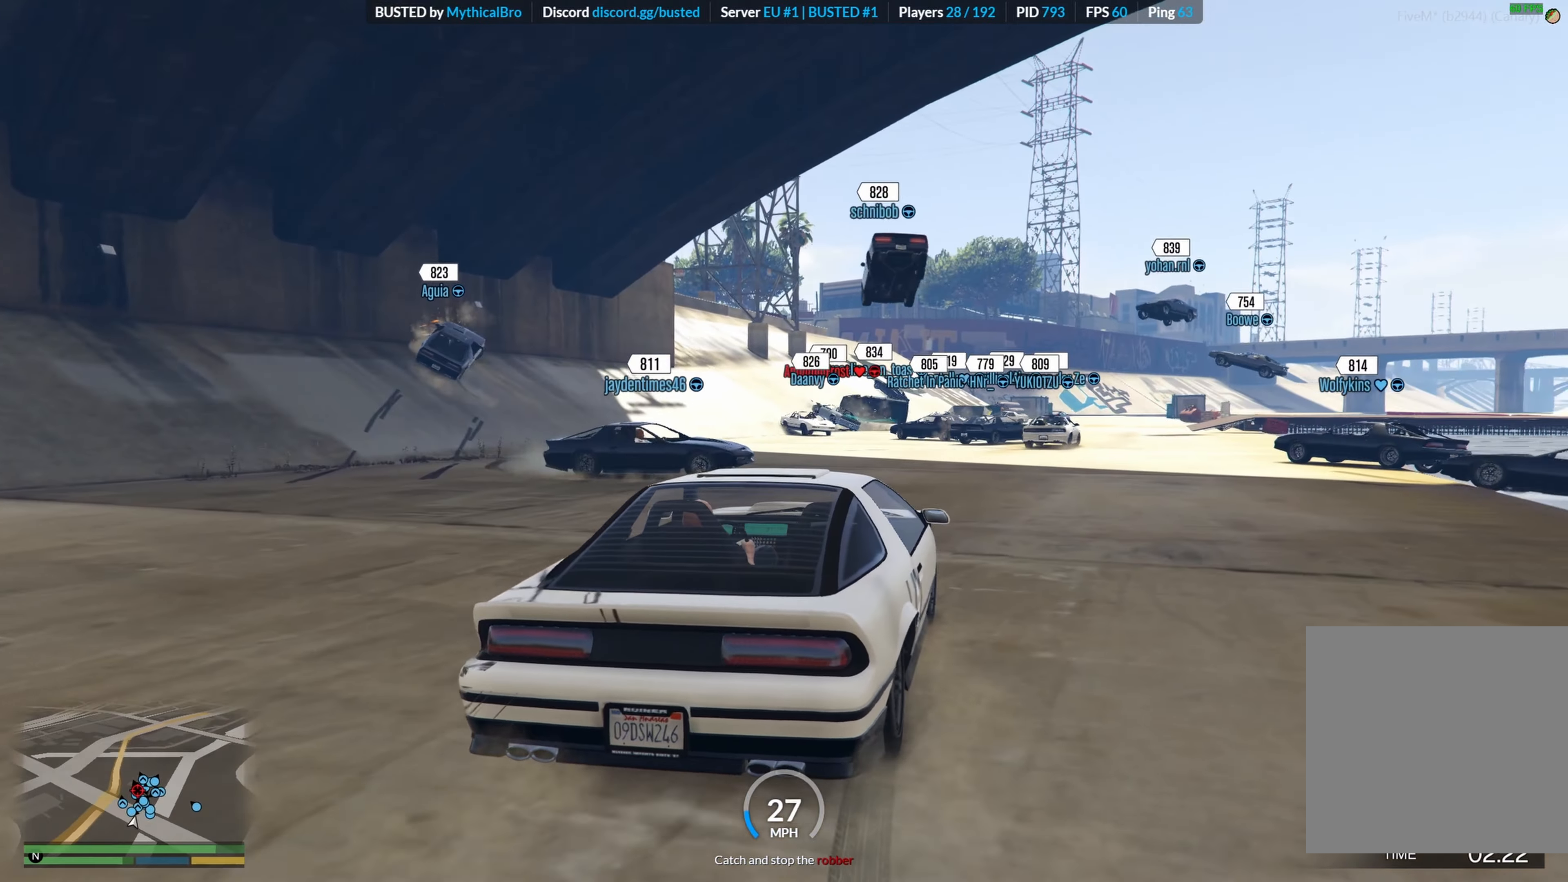
{"buttons": [], "left_stick": "right", "right_stick": "center", "events": [[400, "R2", "up"], [400, "left_stick", "right"]]}
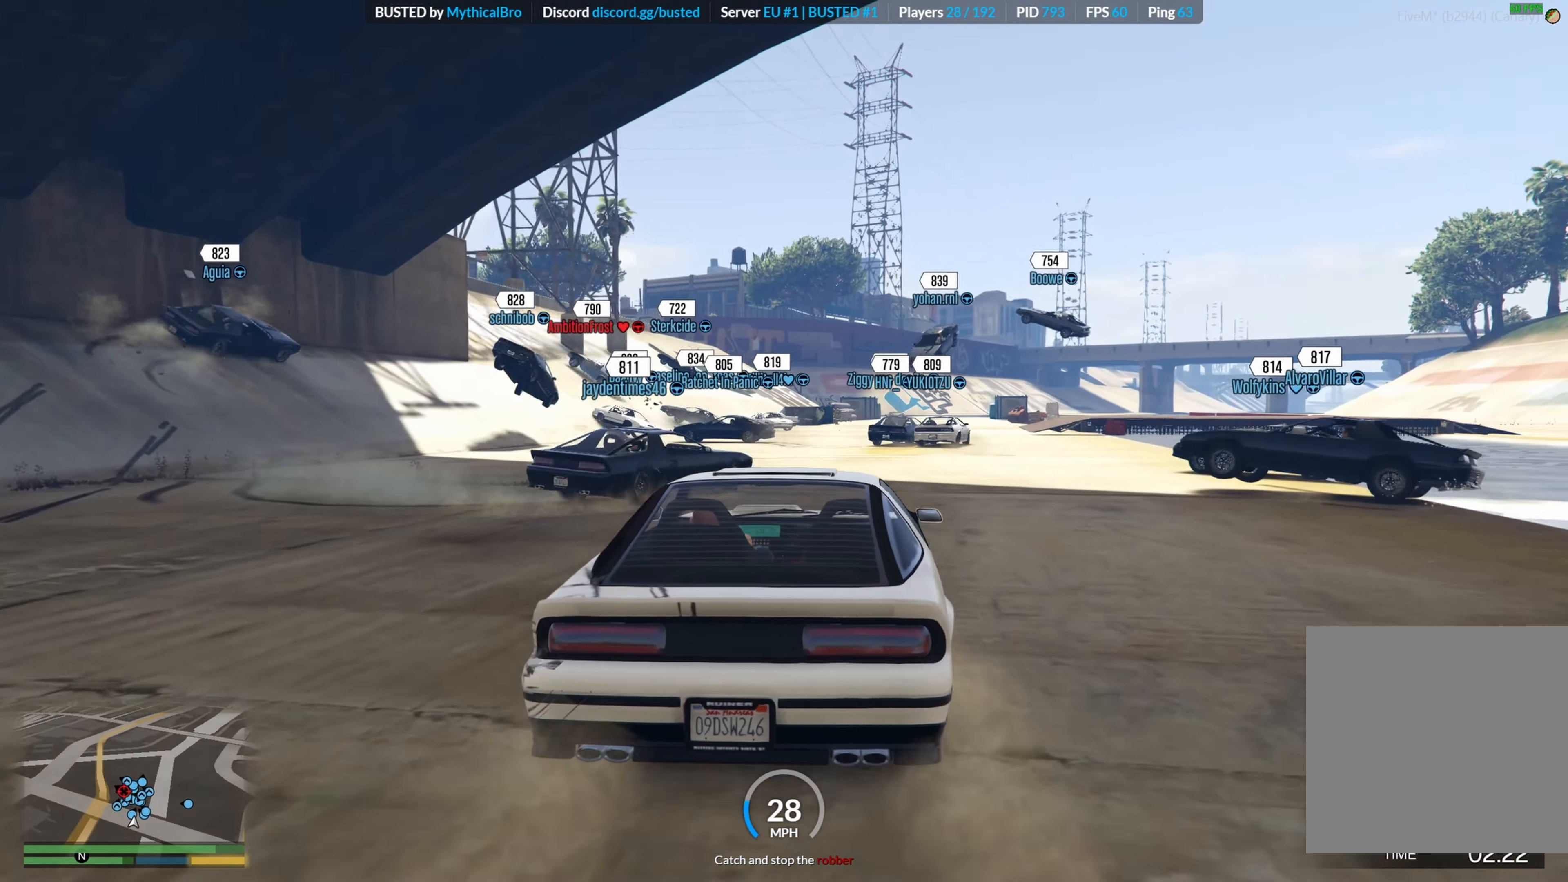
{"buttons": [], "left_stick": "center", "right_stick": "center", "events": [[34, "left_stick", "center"]]}
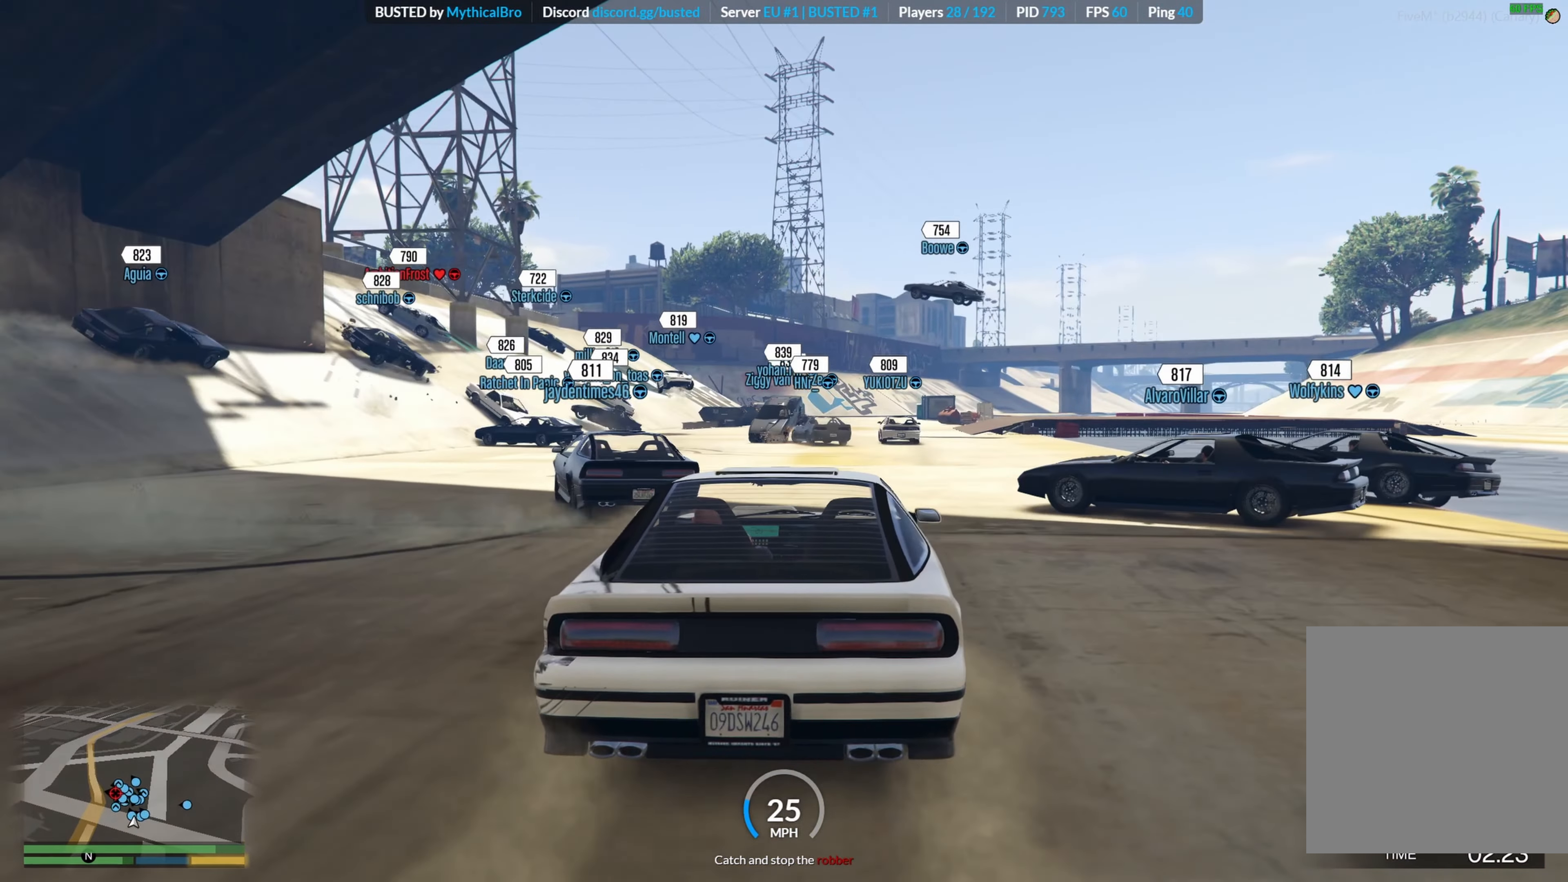
{"buttons": [], "left_stick": "center", "right_stick": "center", "events": [[34, "left_stick", "left"], [450, "left_stick", "center"]]}
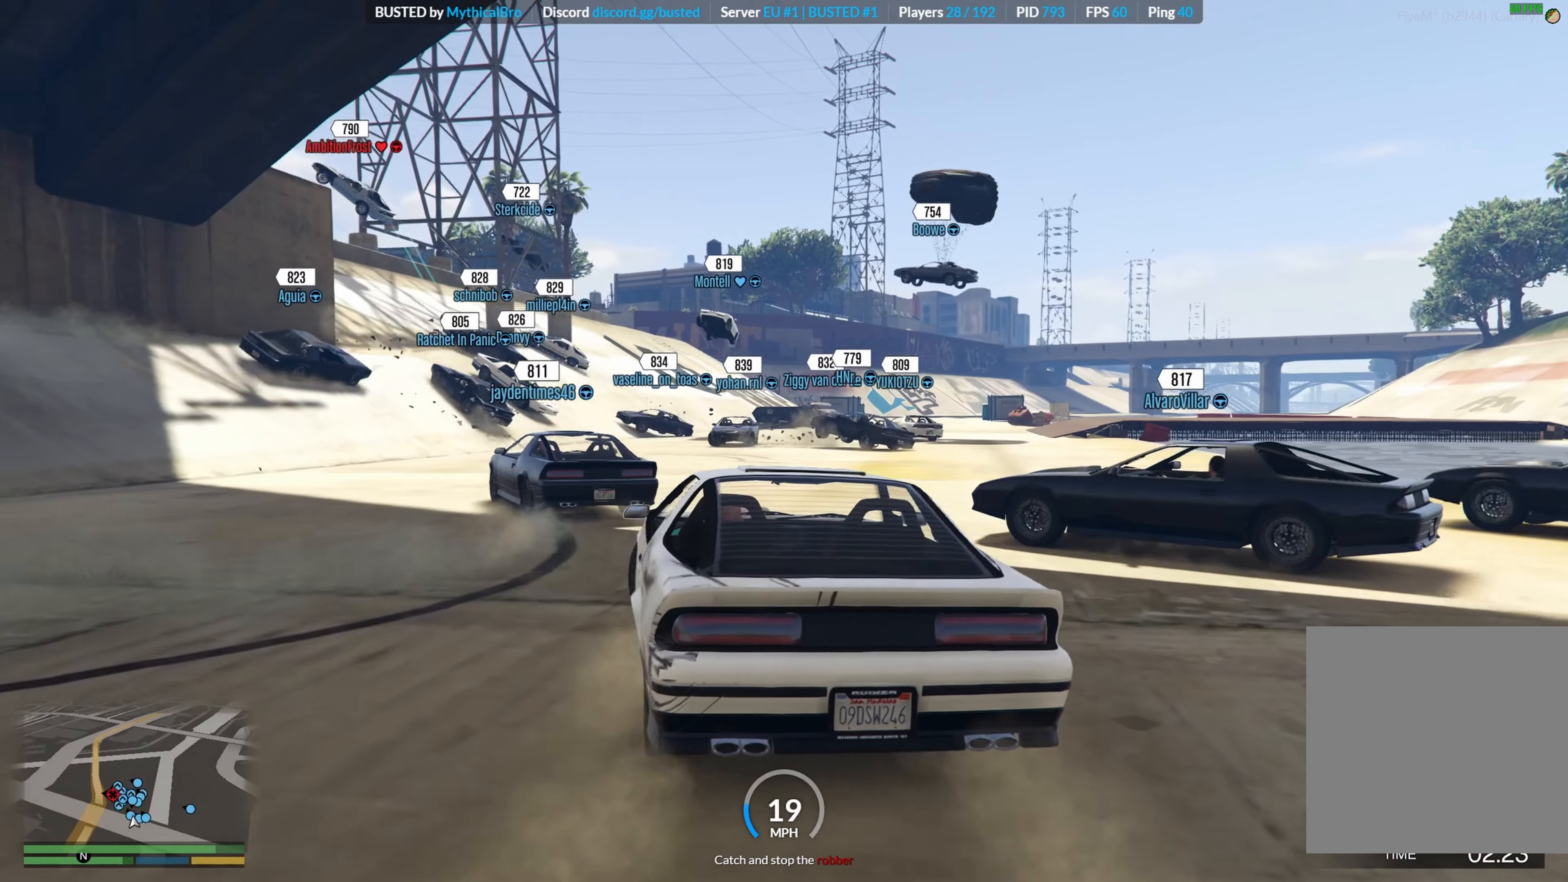
{"buttons": [], "left_stick": "center", "right_stick": "center", "events": [[217, "left_stick", "left"], [450, "left_stick", "center"]]}
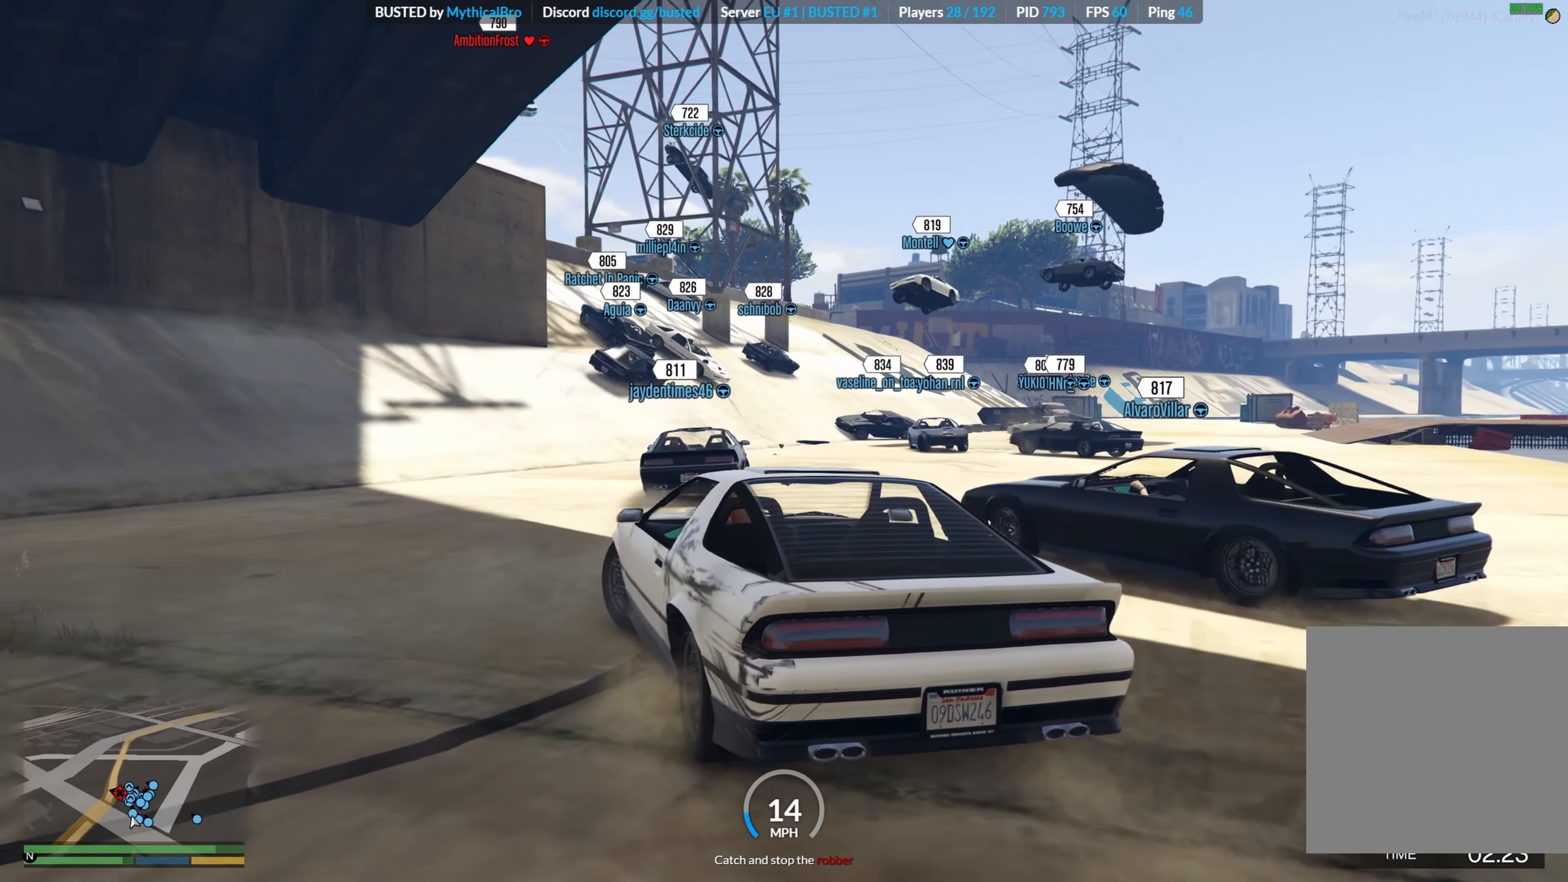
{"buttons": [], "left_stick": "left", "right_stick": "center", "events": [[184, "left_stick", "left"]]}
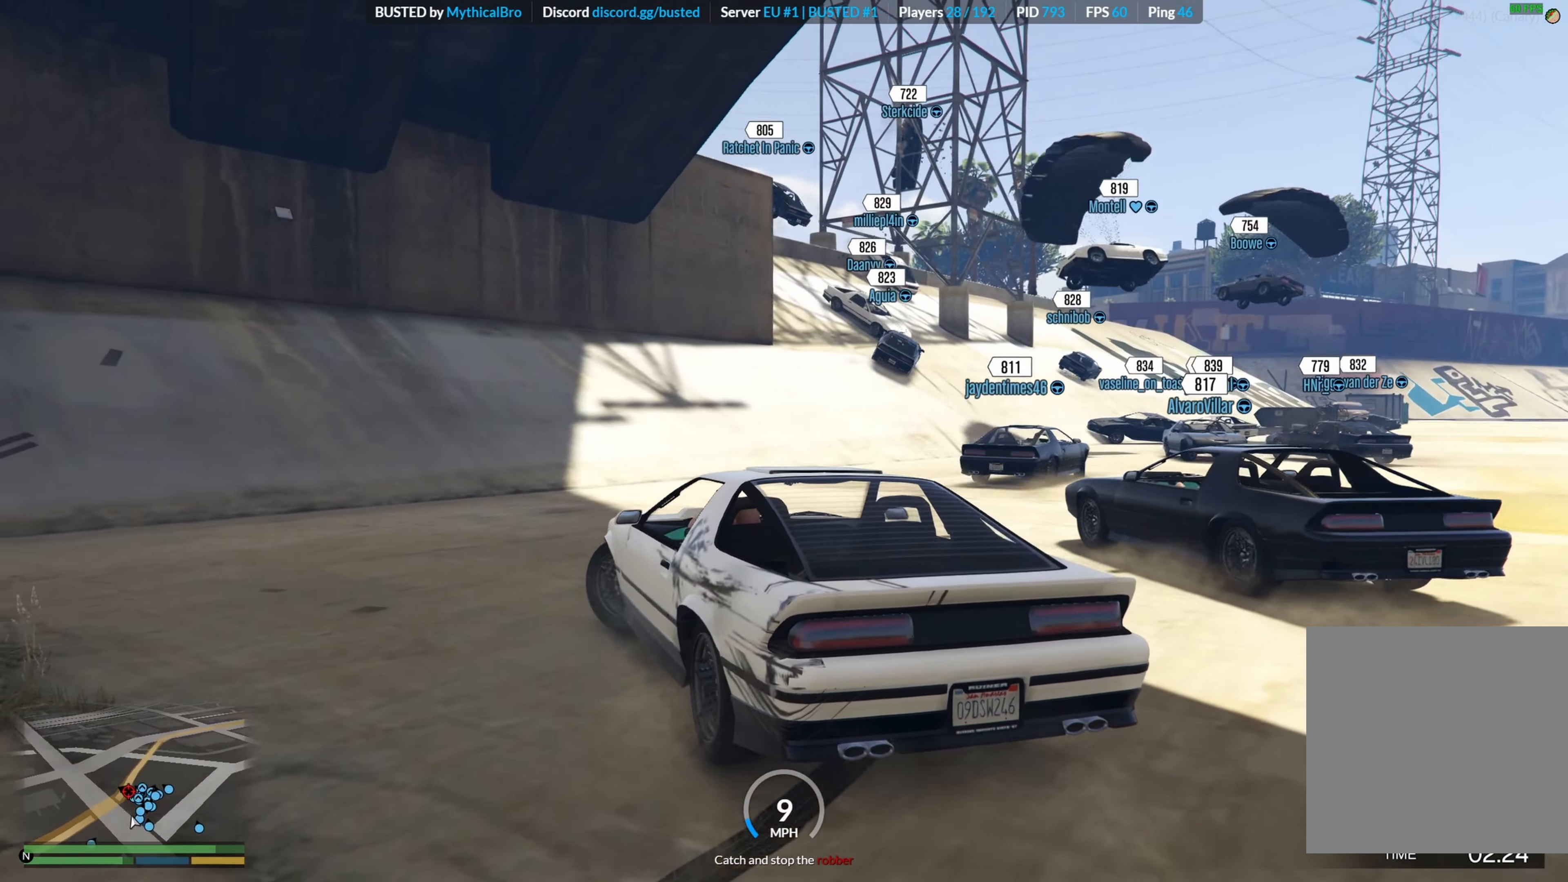
{"buttons": [], "left_stick": "left", "right_stick": "center", "events": []}
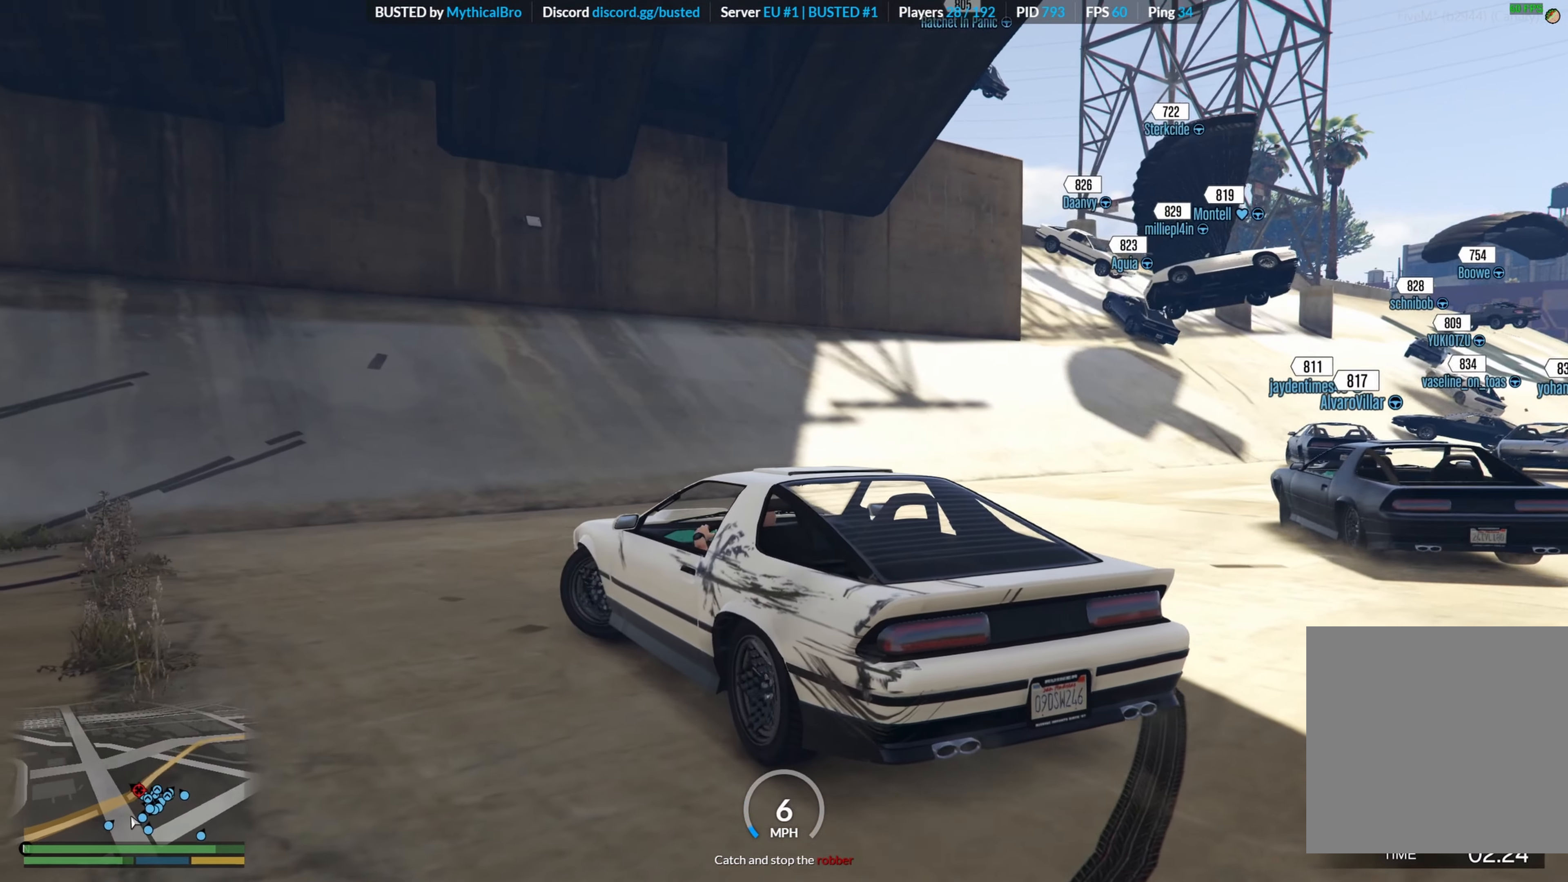
{"buttons": ["R2"], "left_stick": "left", "right_stick": "center", "events": [[34, "R2", "down"]]}
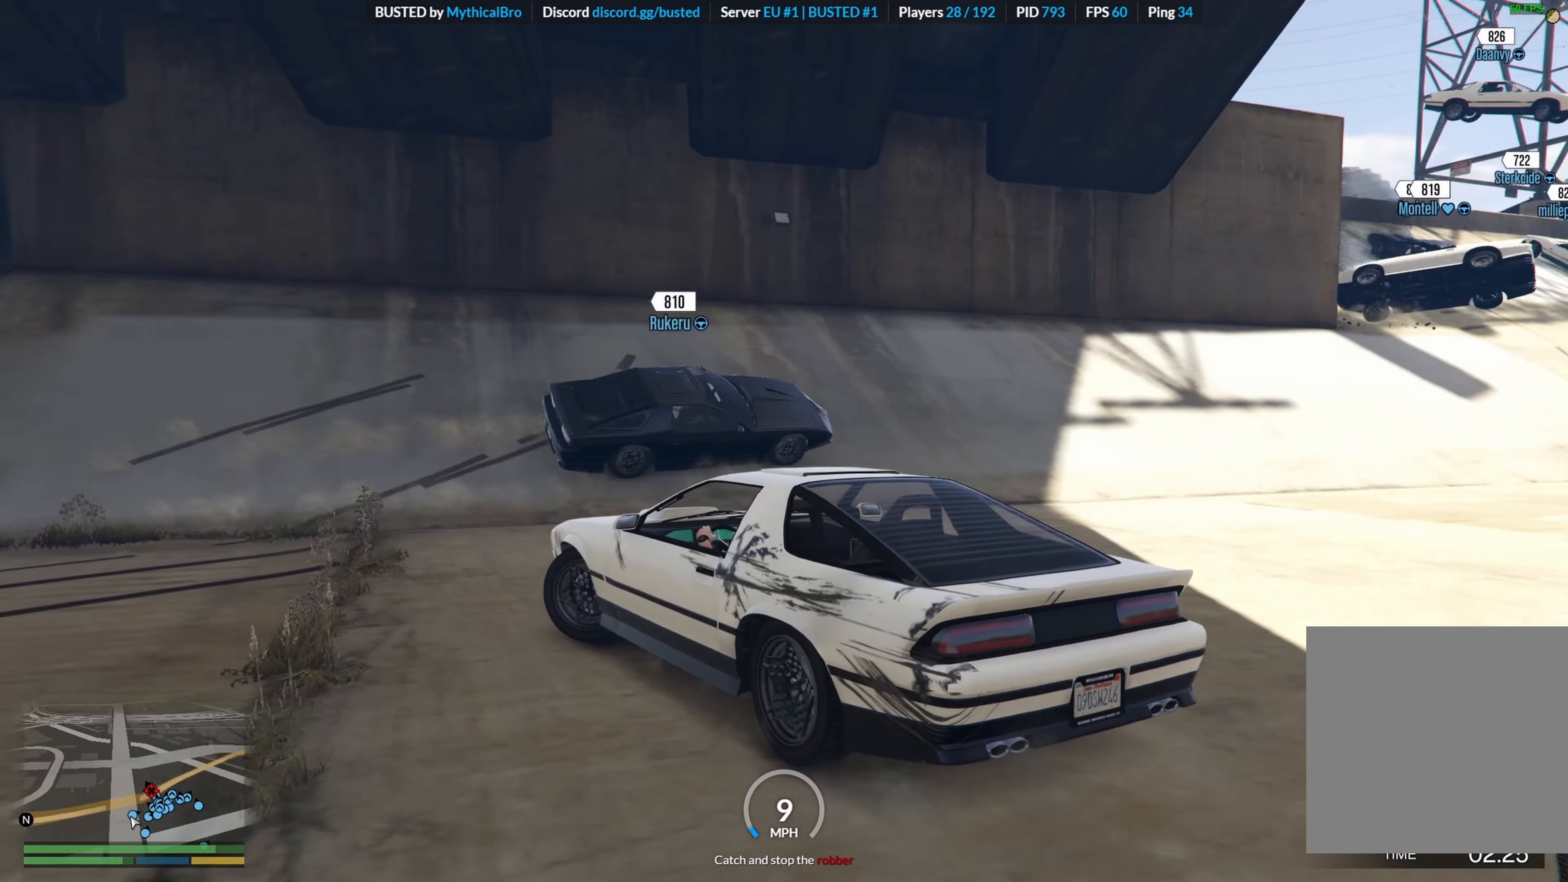
{"buttons": ["R2"], "left_stick": "left", "right_stick": "center", "events": []}
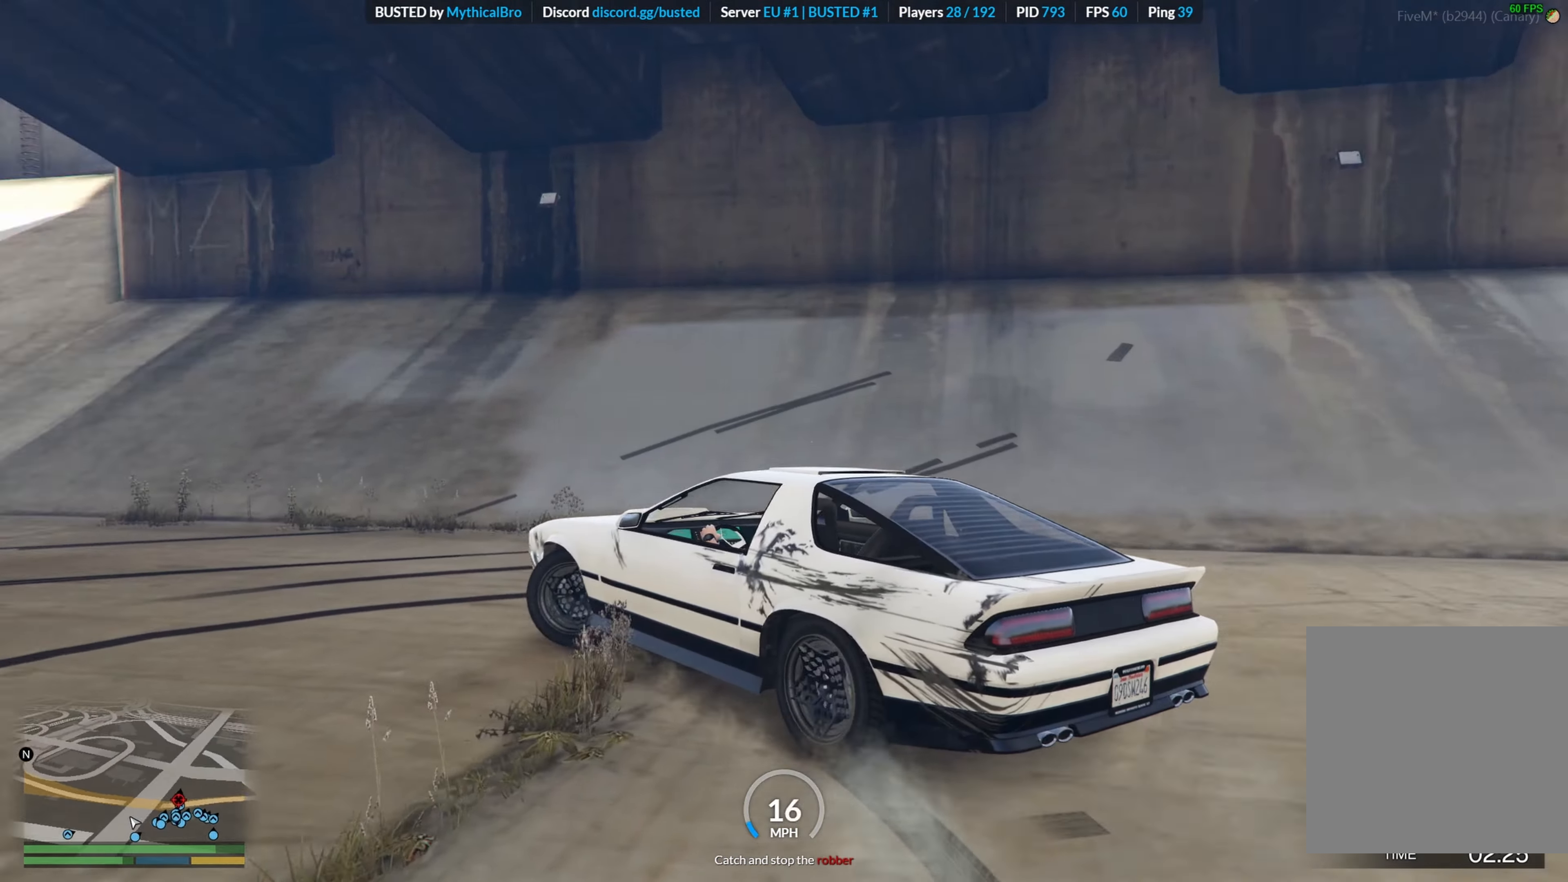
{"buttons": ["R2"], "left_stick": "center", "right_stick": "center", "events": [[66, "left_stick", "center"], [116, "R2", "up"], [183, "R2", "down"], [200, "left_stick", "left"], [400, "left_stick", "center"]]}
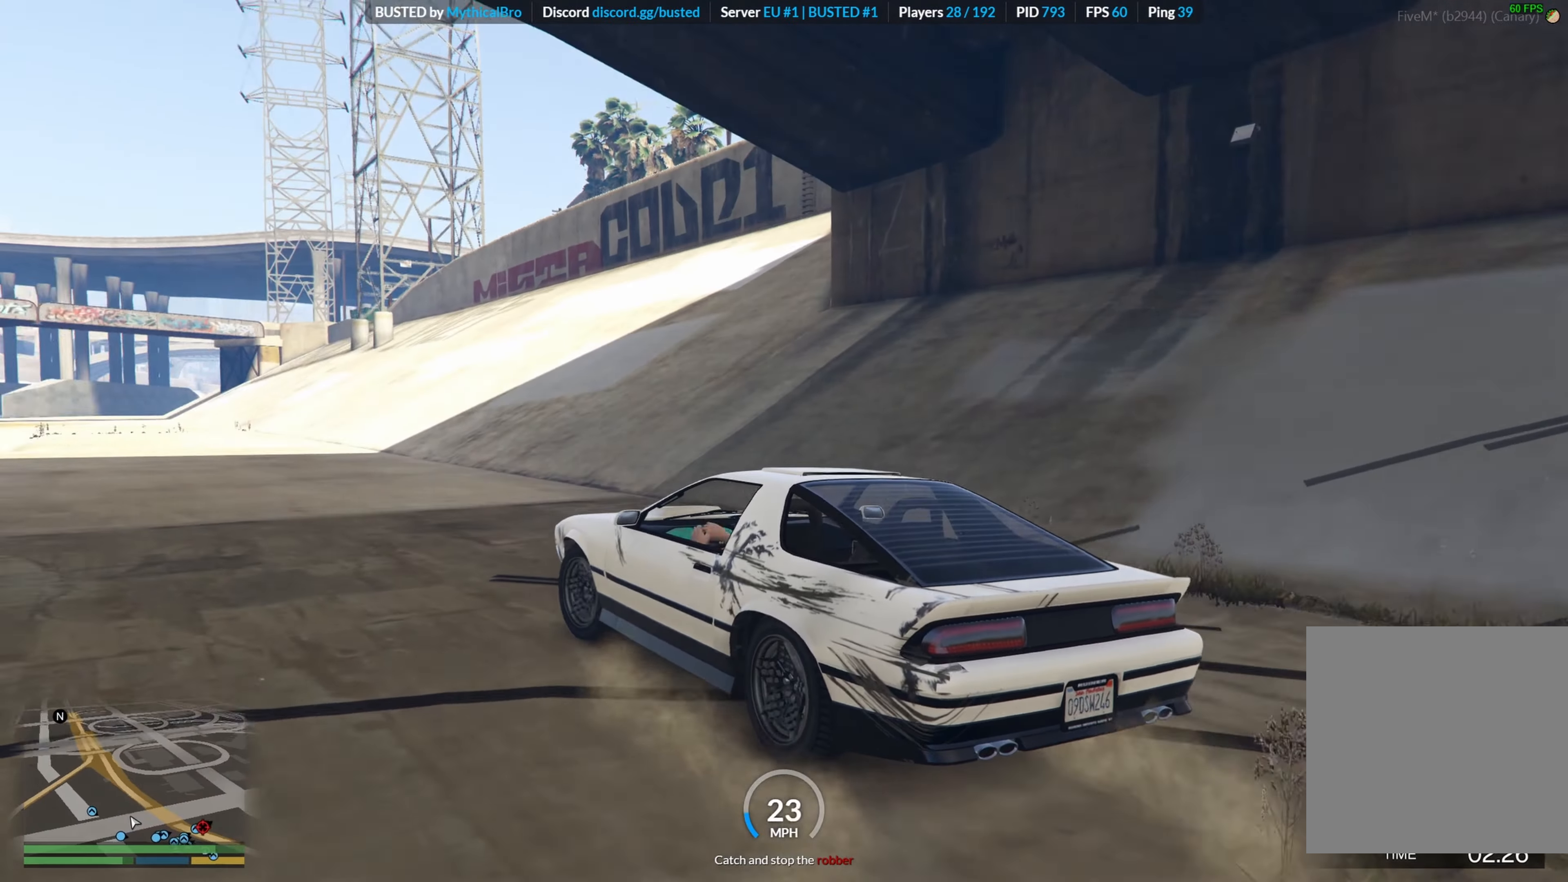
{"buttons": ["R2"], "left_stick": "center", "right_stick": "right", "events": [[100, "left_stick", "right"], [300, "left_stick", "center"], [433, "right_stick", "right"]]}
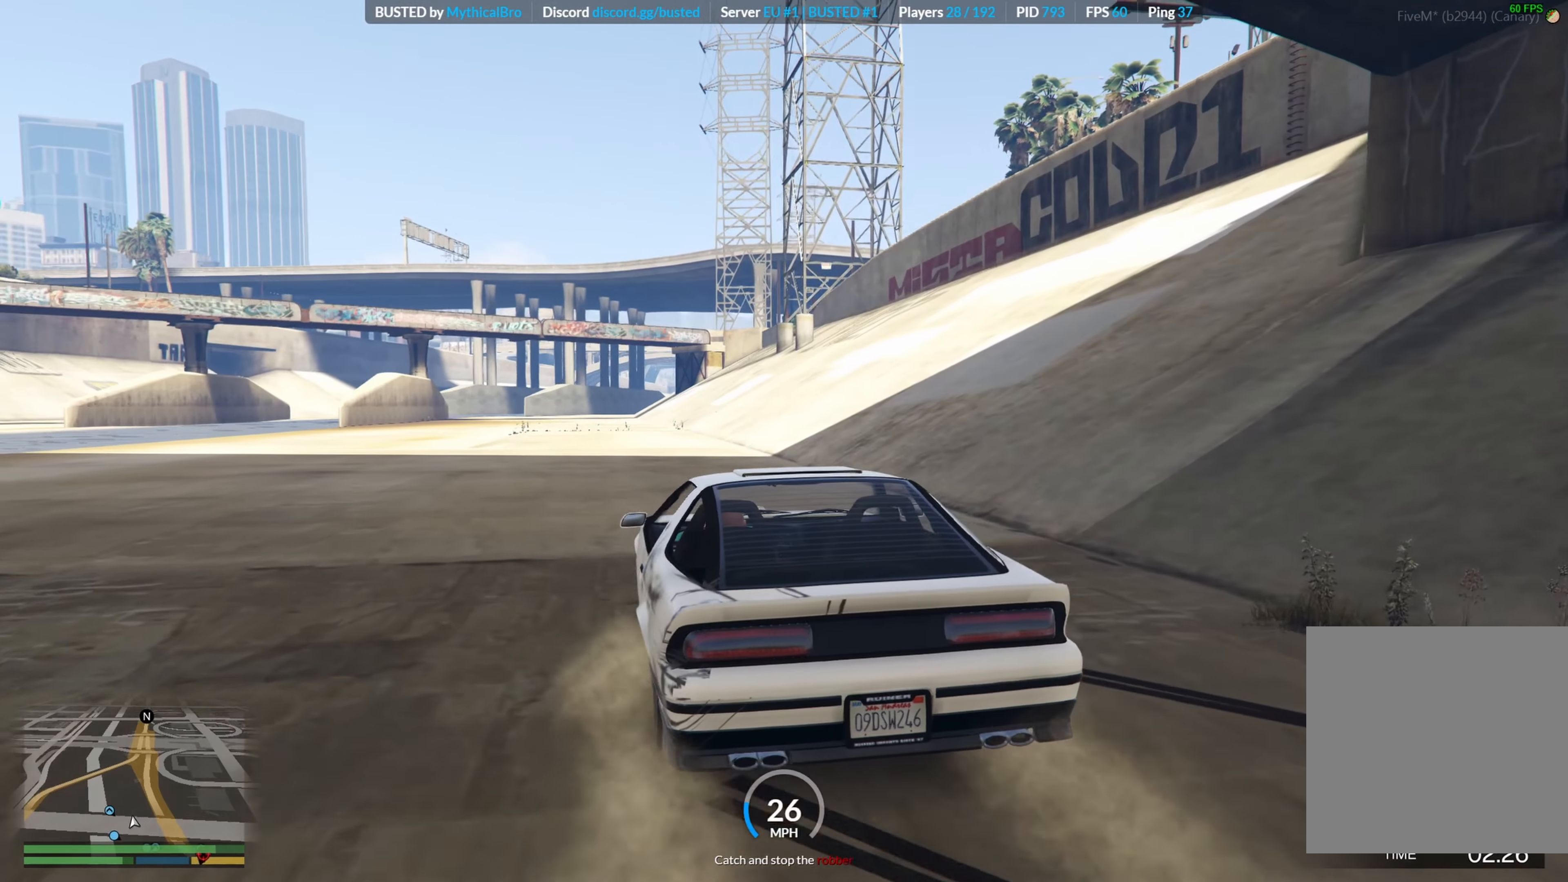
{"buttons": ["R2"], "left_stick": "left", "right_stick": "right", "events": [[33, "left_stick", "left"]]}
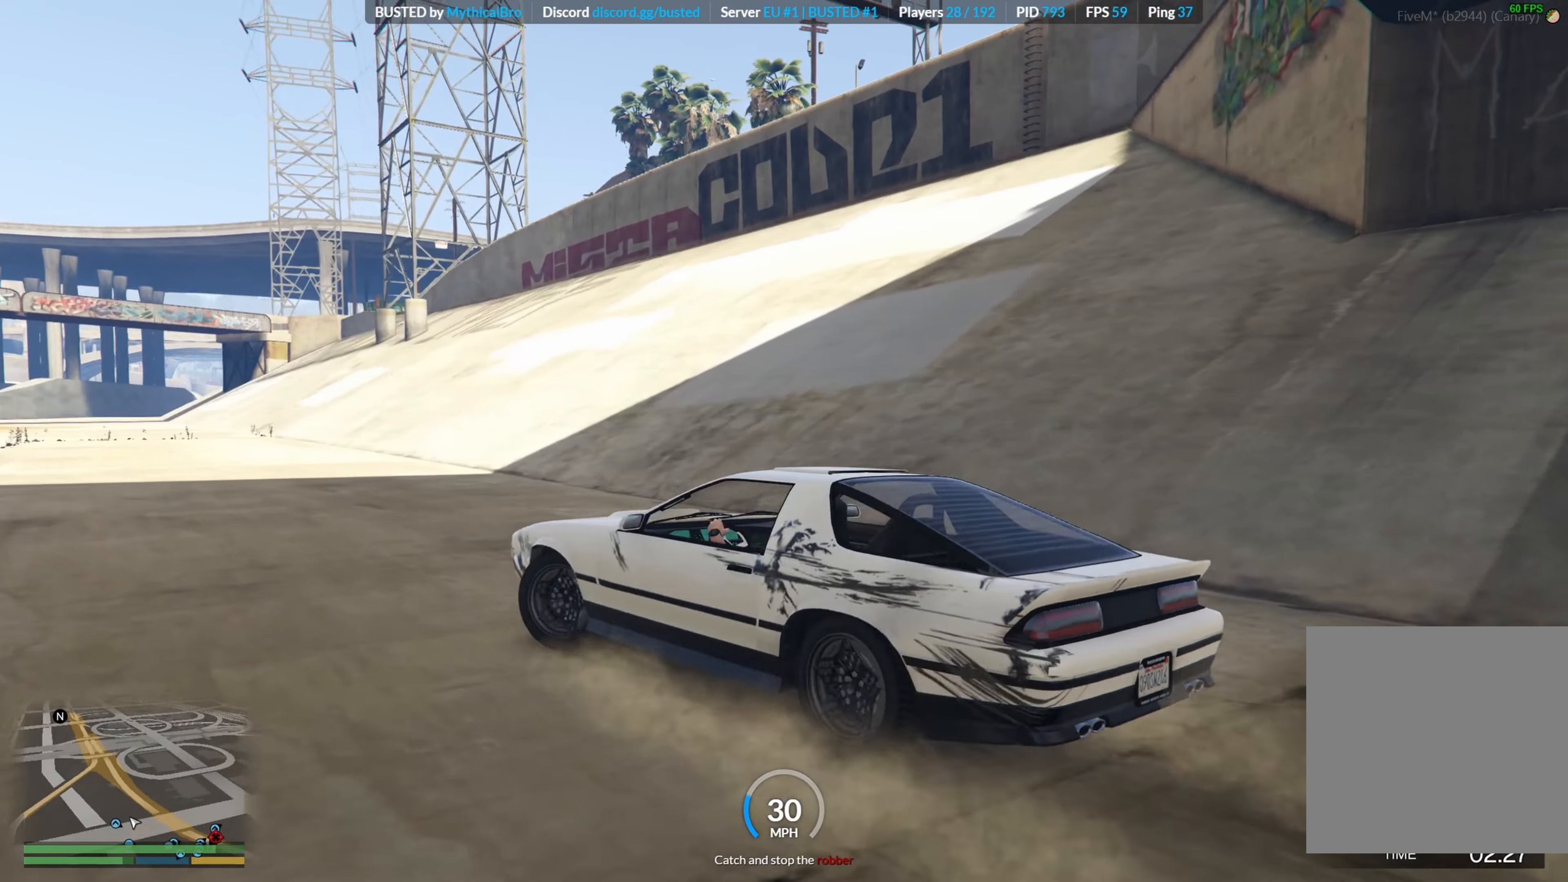
{"buttons": ["R2"], "left_stick": "left", "right_stick": "left", "events": [[483, "right_stick", "left"]]}
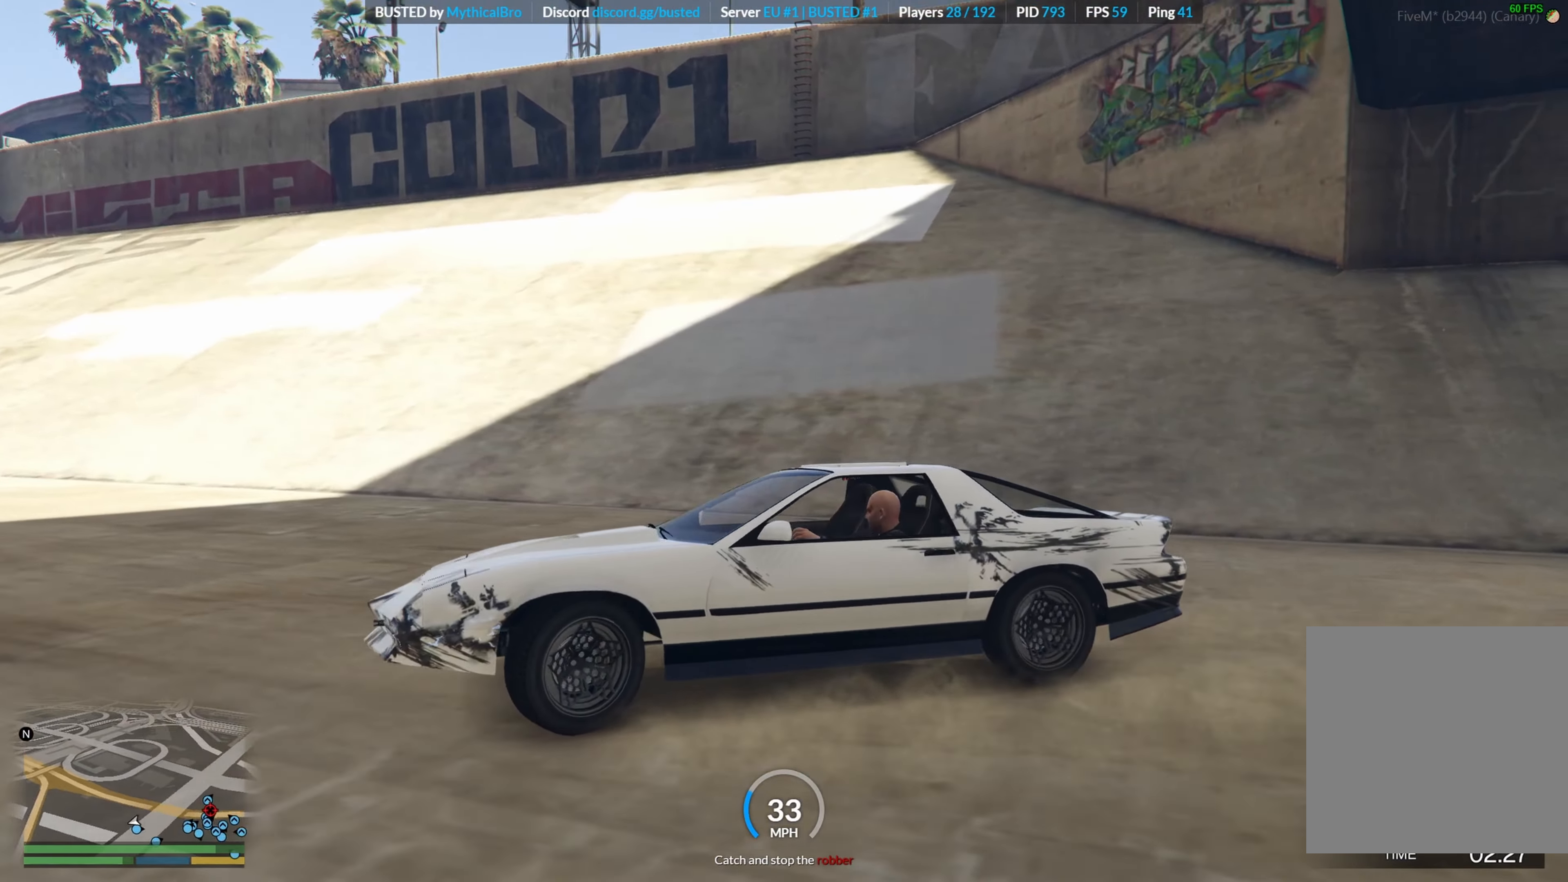
{"buttons": ["L2"], "left_stick": "left", "right_stick": "center", "events": [[16, "right_stick", "center"], [166, "R2", "up"], [266, "L2", "down"]]}